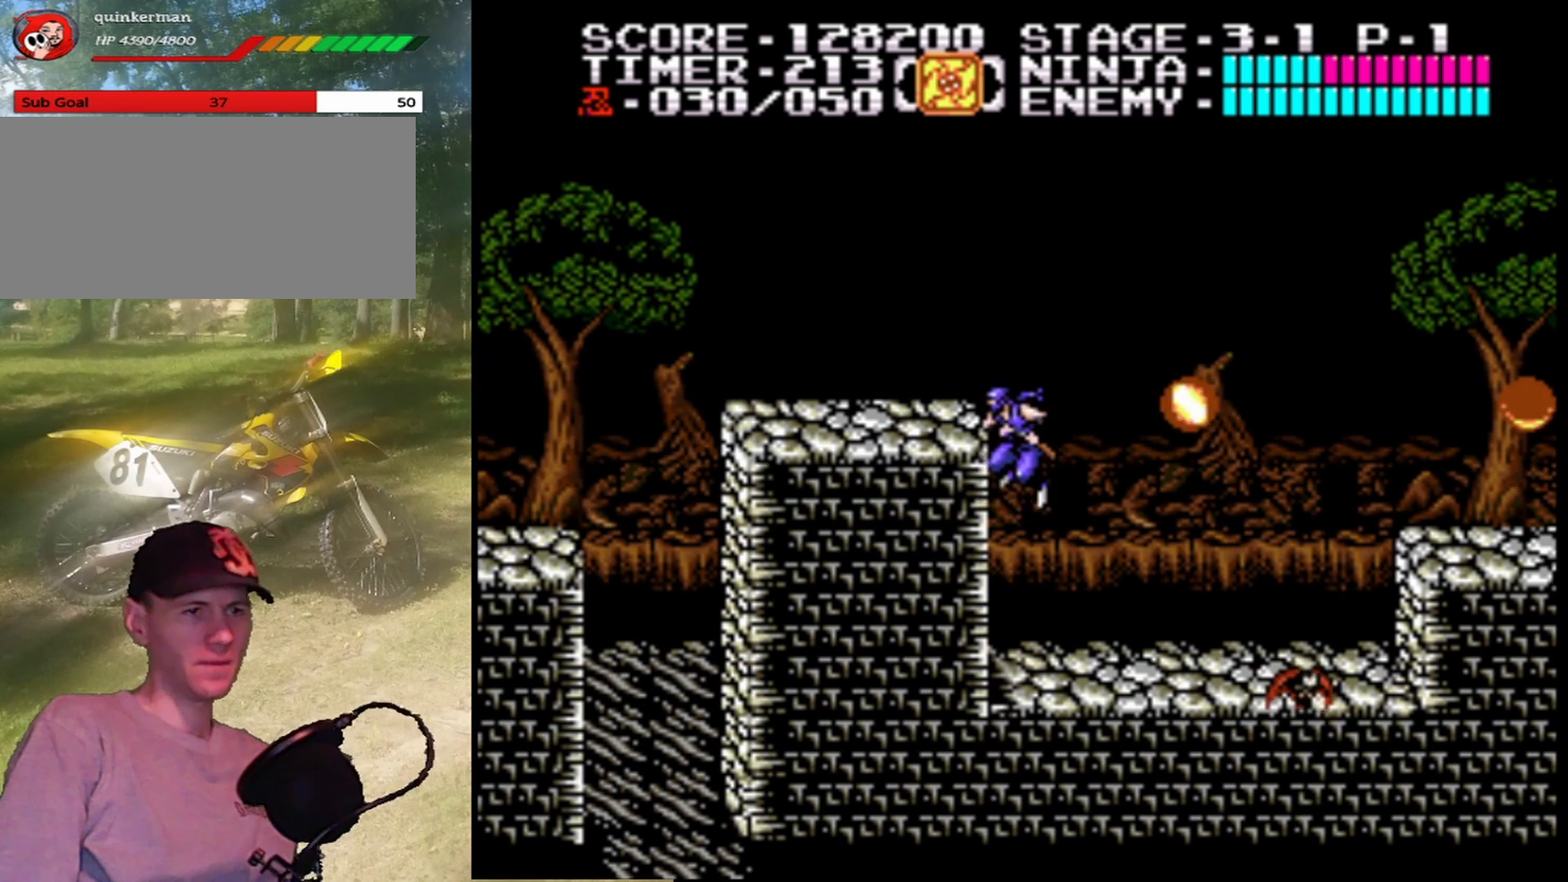
Gameplay with a controller (Nintendo layout); each line is a JSON object with the inputs held at the frame after it. "events" lists button and stick changes between this image and that frame as [ms after this image, input, new state], when the widget could be followed in between. Not read: L1 L3 R1 R3.
{"buttons": ["DPAD_LEFT"], "events": [[100, "DPAD_UP", "down"], [333, "DPAD_UP", "up"]]}
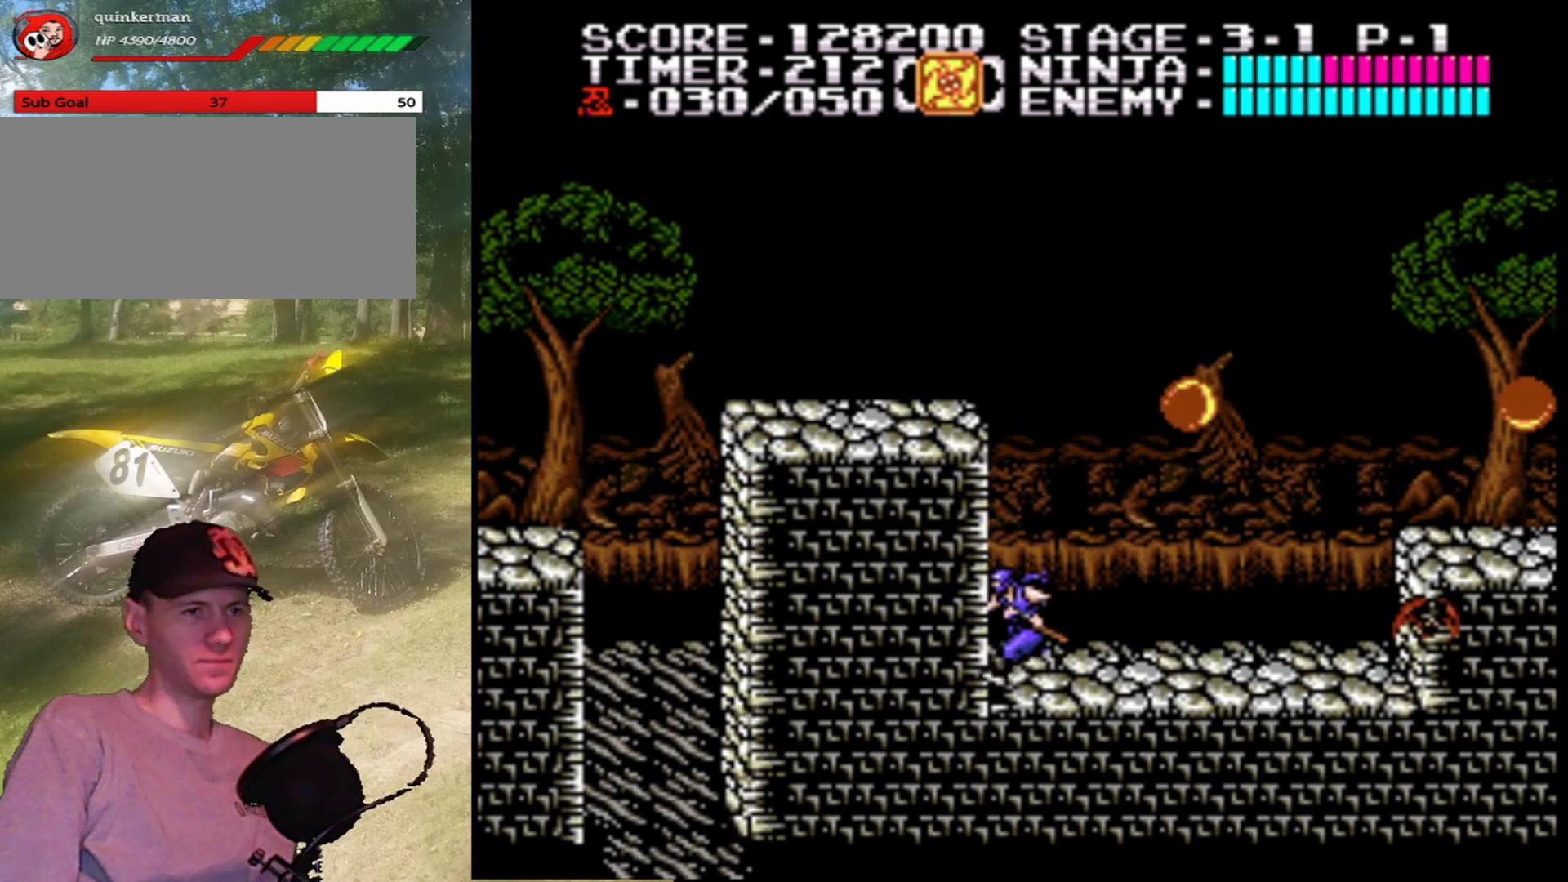
{"buttons": ["DPAD_LEFT"], "events": [[133, "A", "down"], [333, "A", "up"]]}
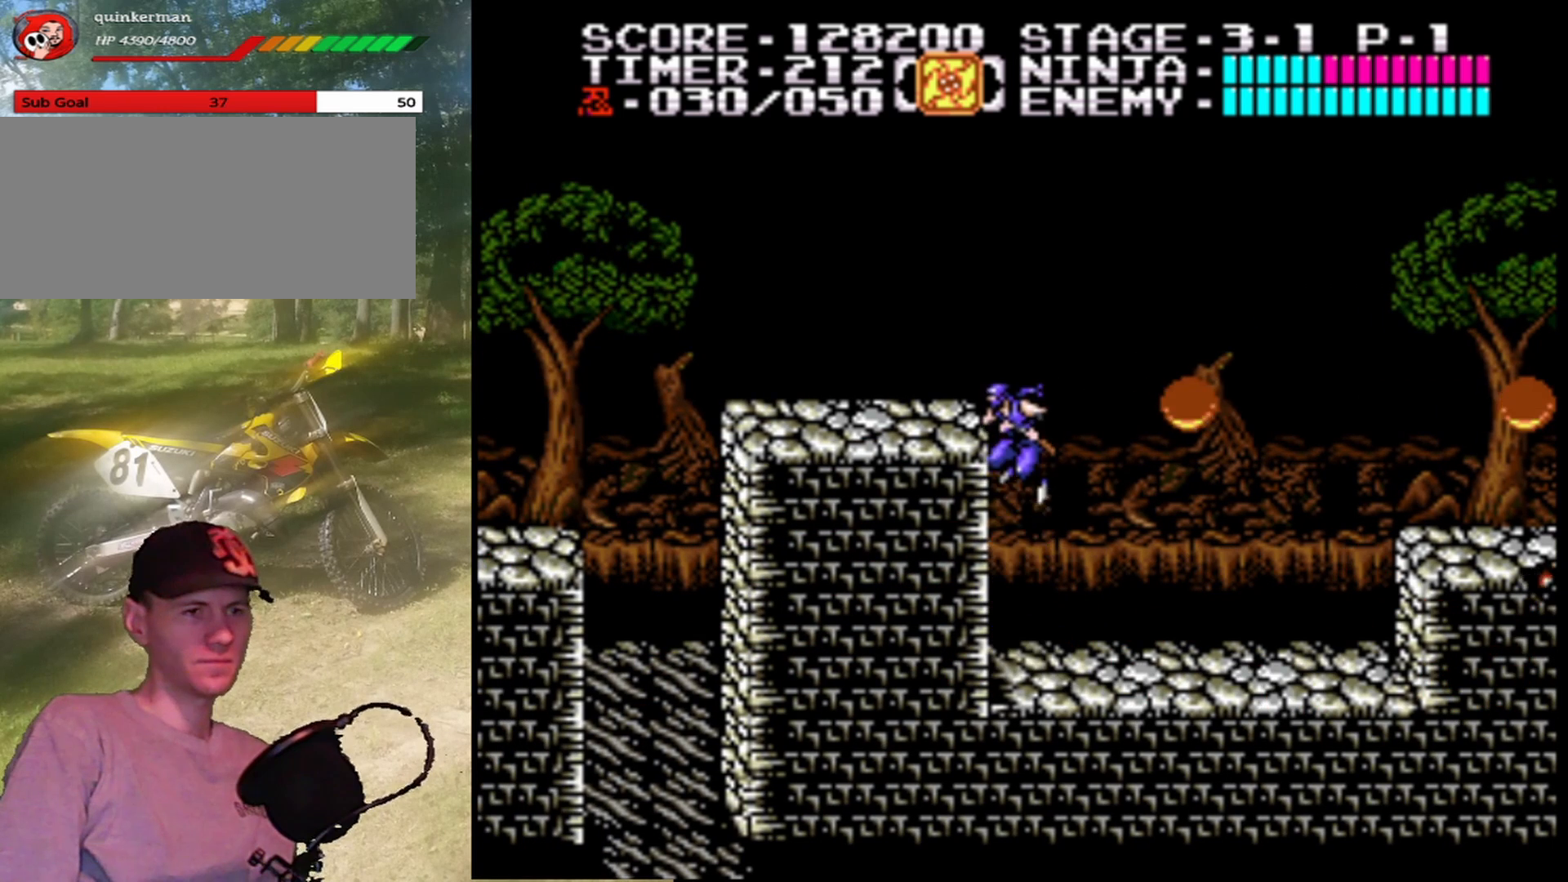
{"buttons": ["A", "DPAD_RIGHT"], "events": [[67, "DPAD_LEFT", "up"], [133, "DPAD_LEFT", "down"], [367, "DPAD_LEFT", "up"], [467, "A", "down"], [467, "DPAD_RIGHT", "down"]]}
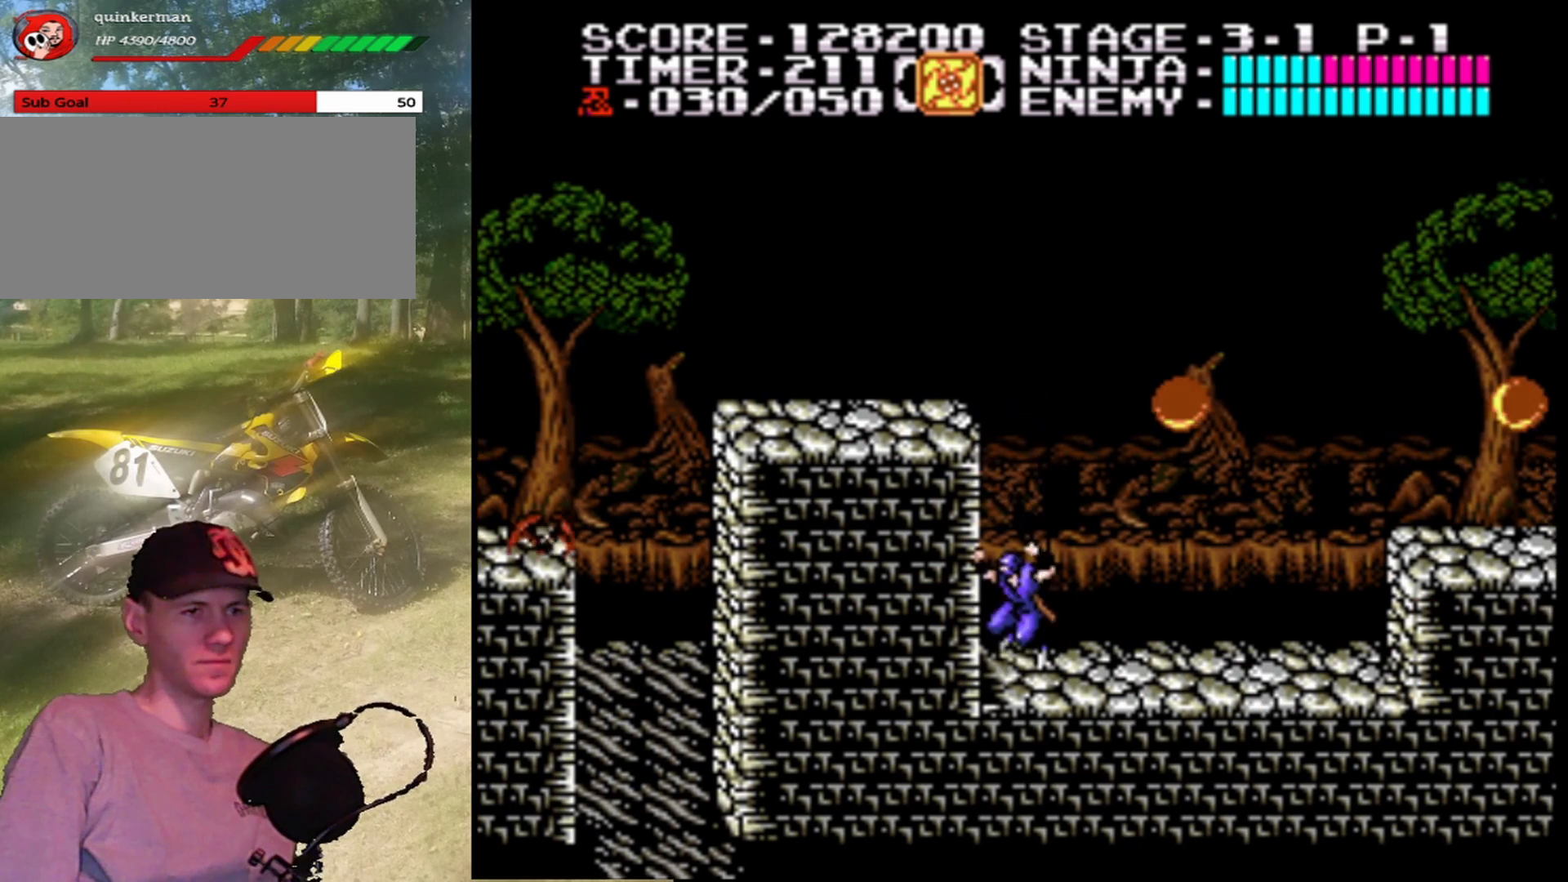
{"buttons": ["A", "B", "DPAD_RIGHT"], "events": [[333, "B", "down"]]}
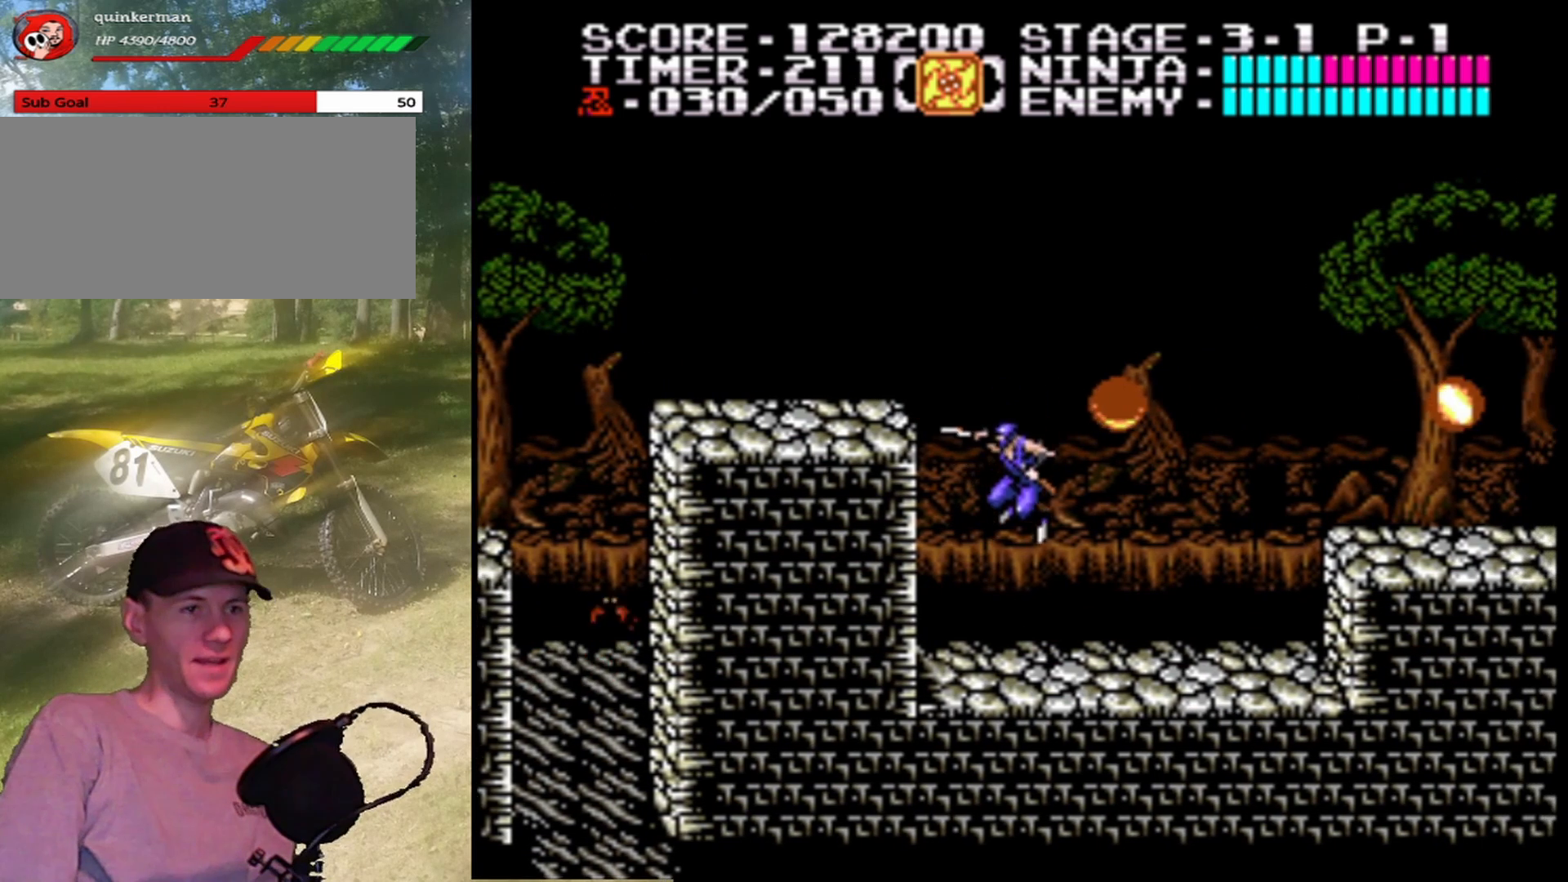
{"buttons": ["A"], "events": [[67, "B", "up"], [133, "A", "up"], [133, "DPAD_RIGHT", "up"], [433, "A", "down"]]}
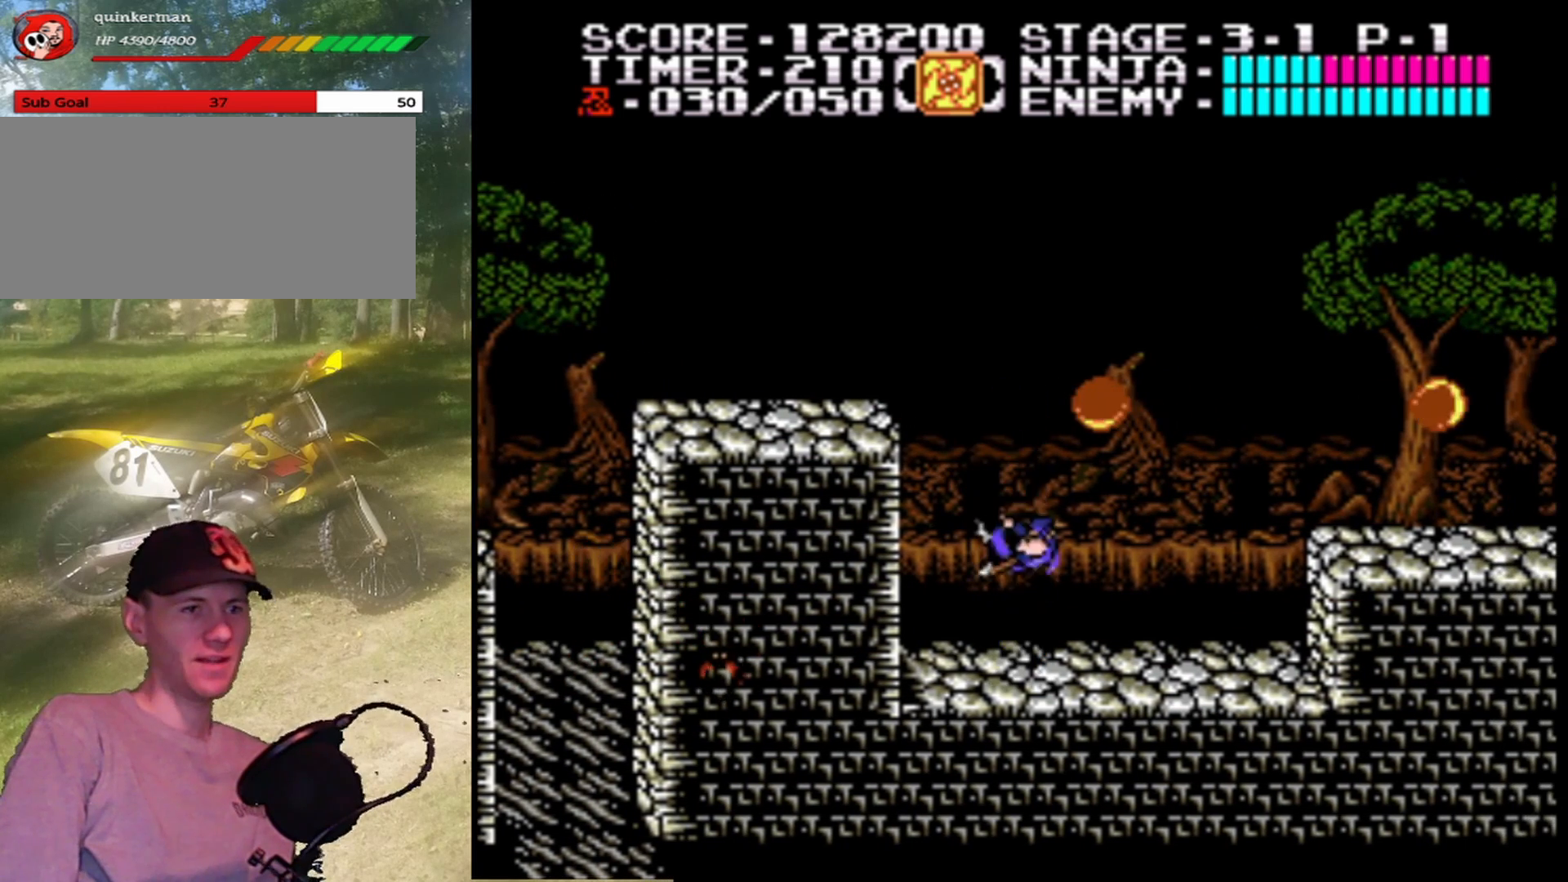
{"buttons": ["DPAD_RIGHT"], "events": [[33, "DPAD_RIGHT", "down"], [267, "B", "down"], [300, "A", "up"], [433, "B", "up"]]}
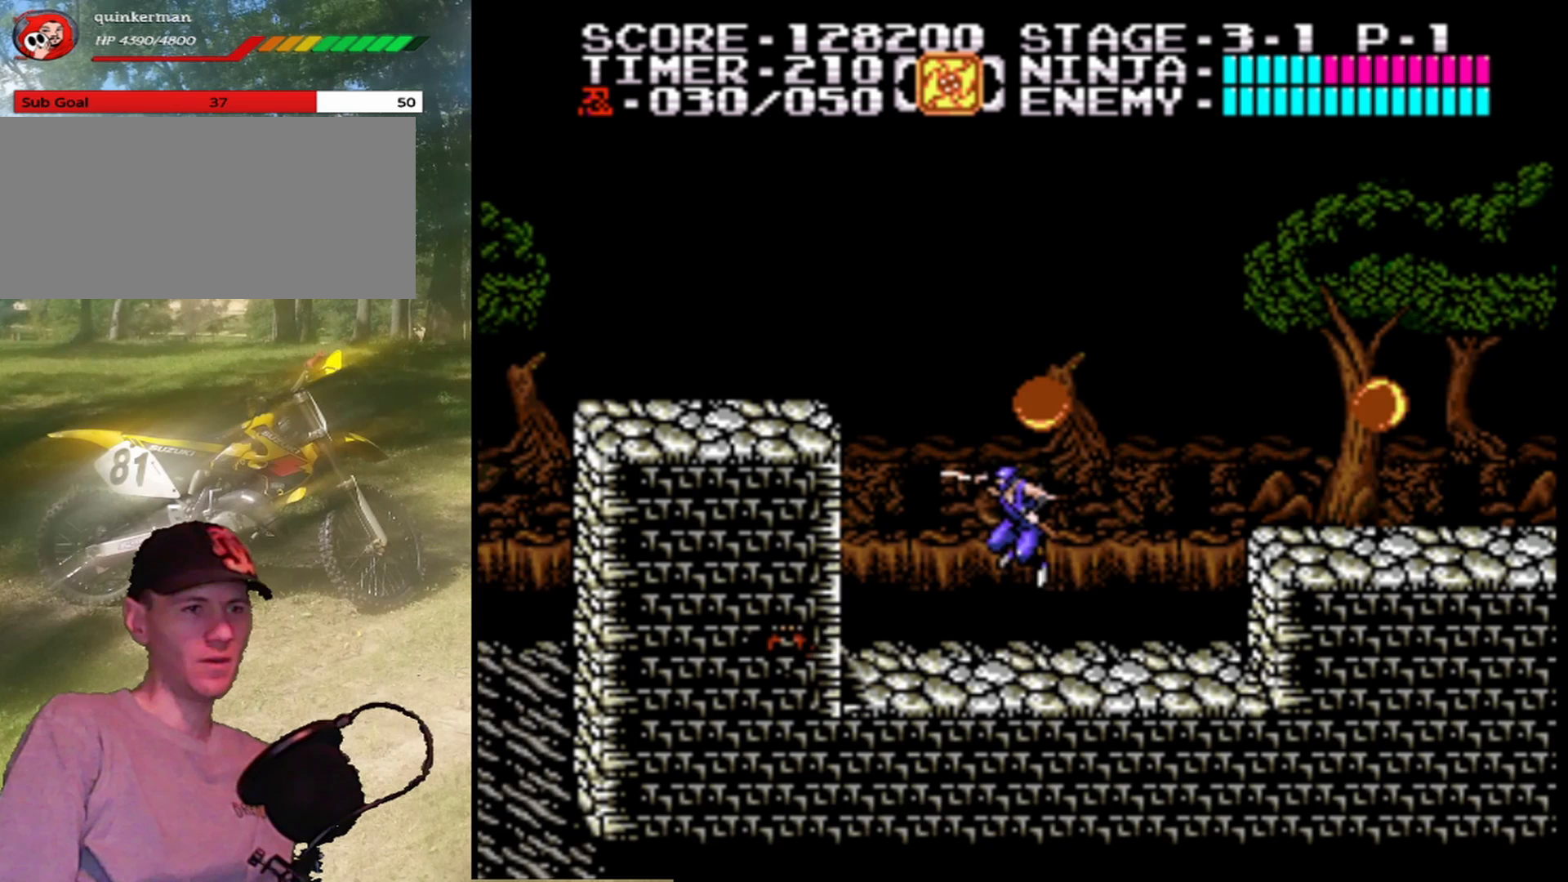
{"buttons": ["DPAD_LEFT"], "events": [[333, "DPAD_RIGHT", "up"], [433, "DPAD_LEFT", "down"]]}
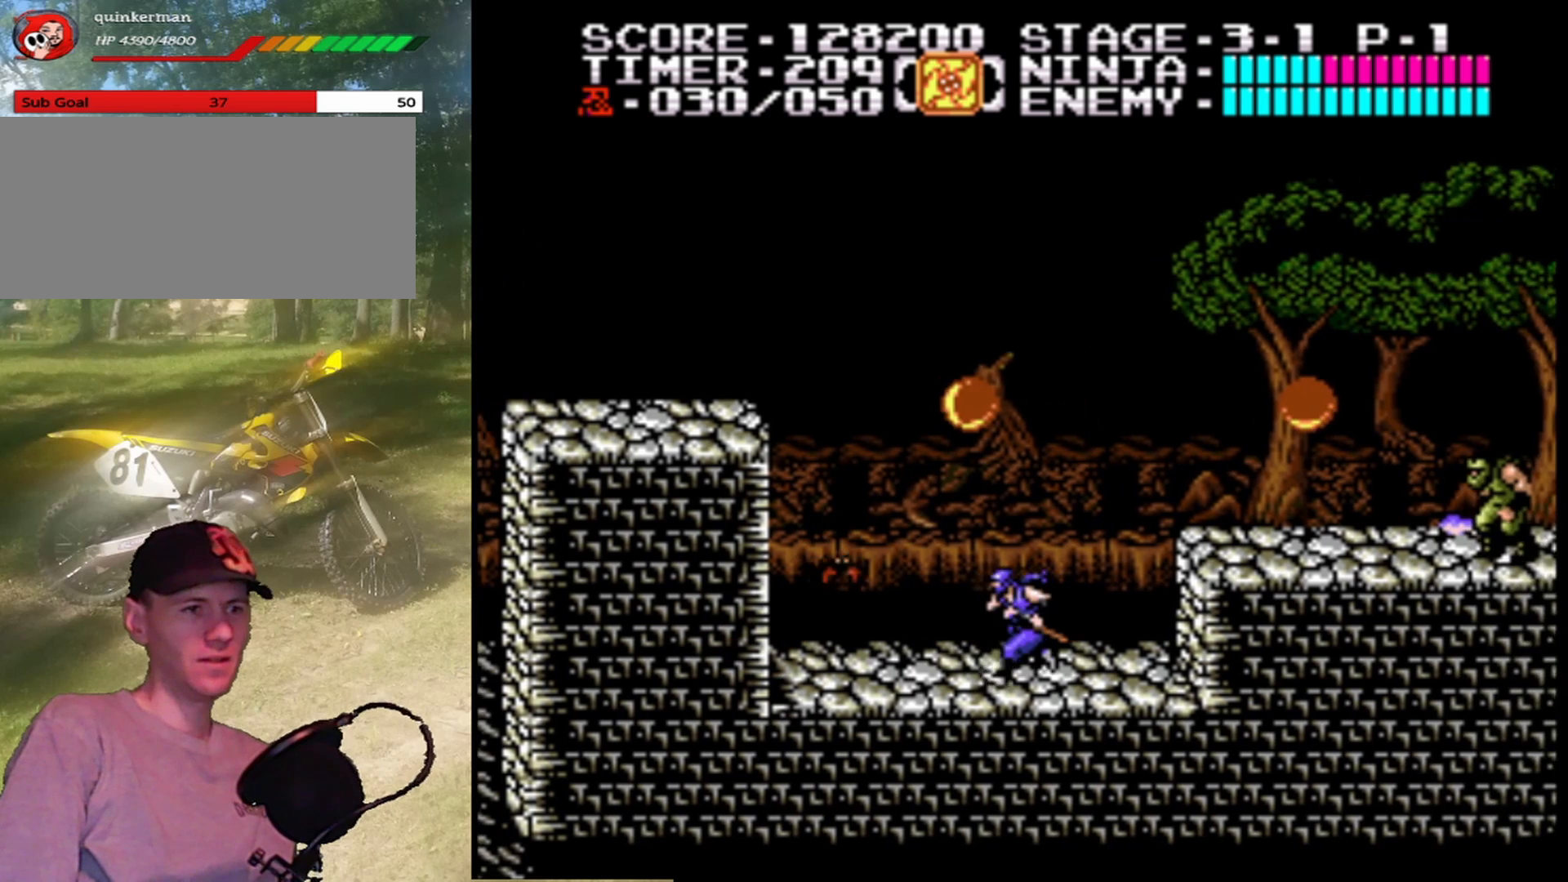
{"buttons": ["DPAD_DOWN"], "events": [[67, "DPAD_LEFT", "up"], [167, "DPAD_DOWN", "down"], [233, "B", "down"], [467, "B", "up"]]}
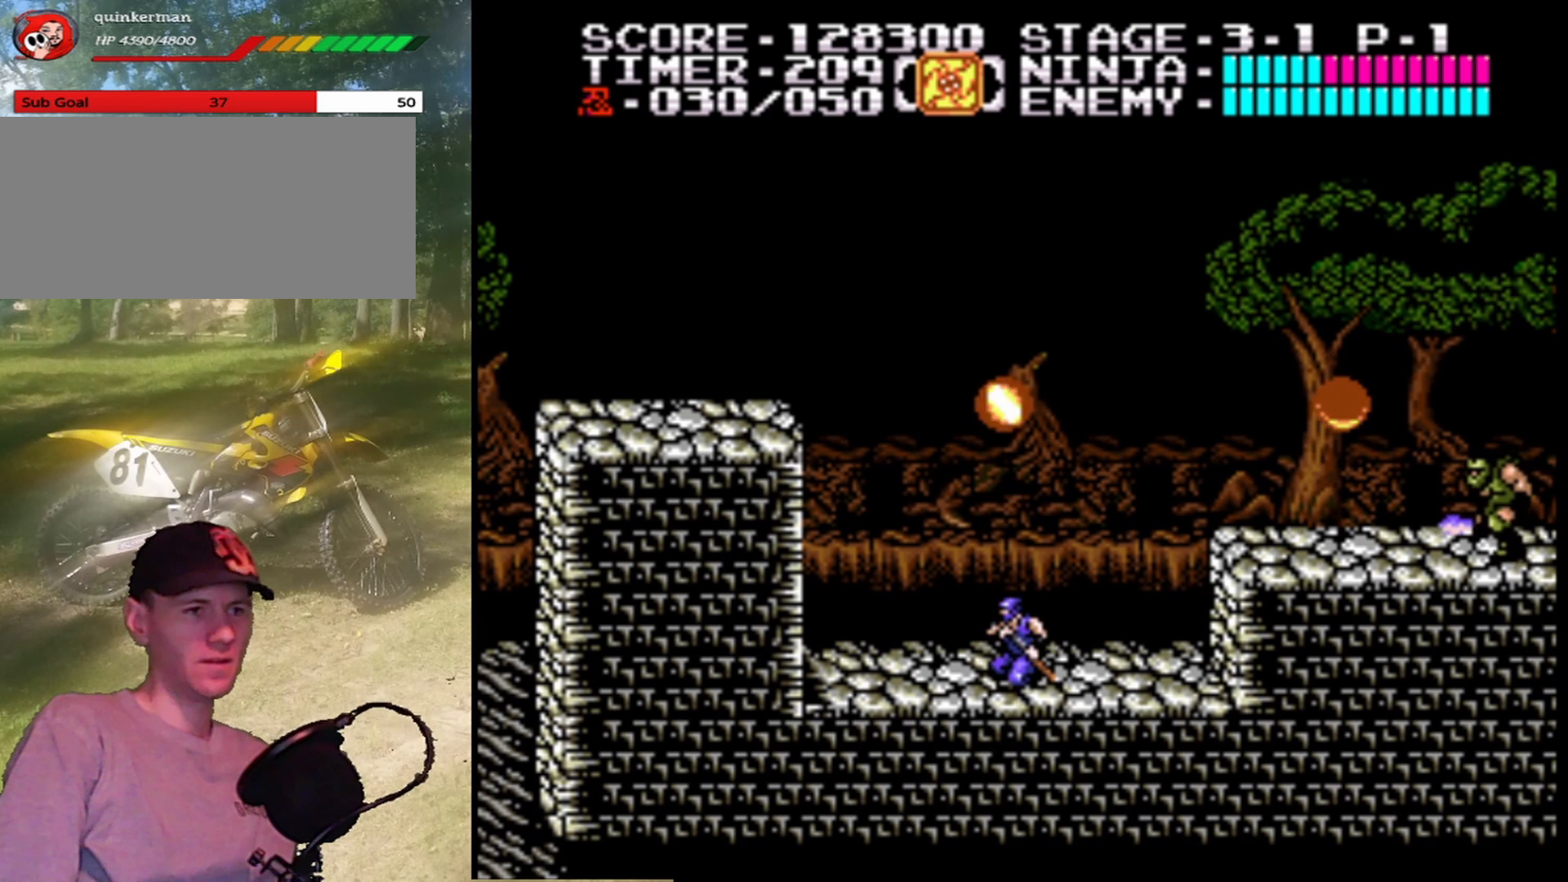
{"buttons": ["A"], "events": [[67, "DPAD_DOWN", "up"], [333, "A", "down"]]}
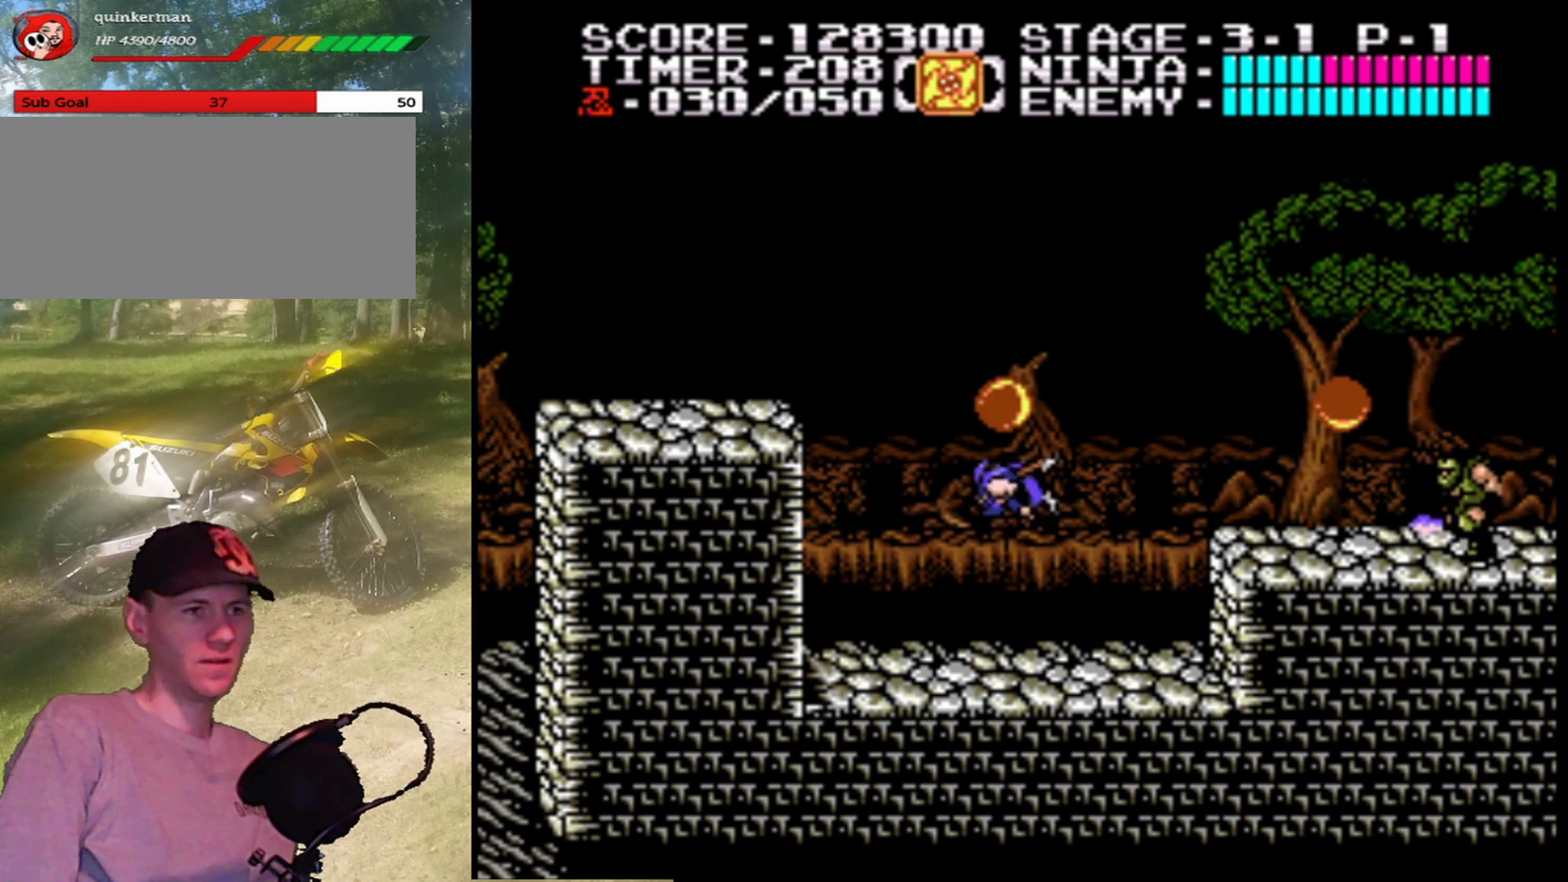
{"buttons": [], "events": [[233, "B", "down"], [367, "A", "up"], [500, "B", "up"]]}
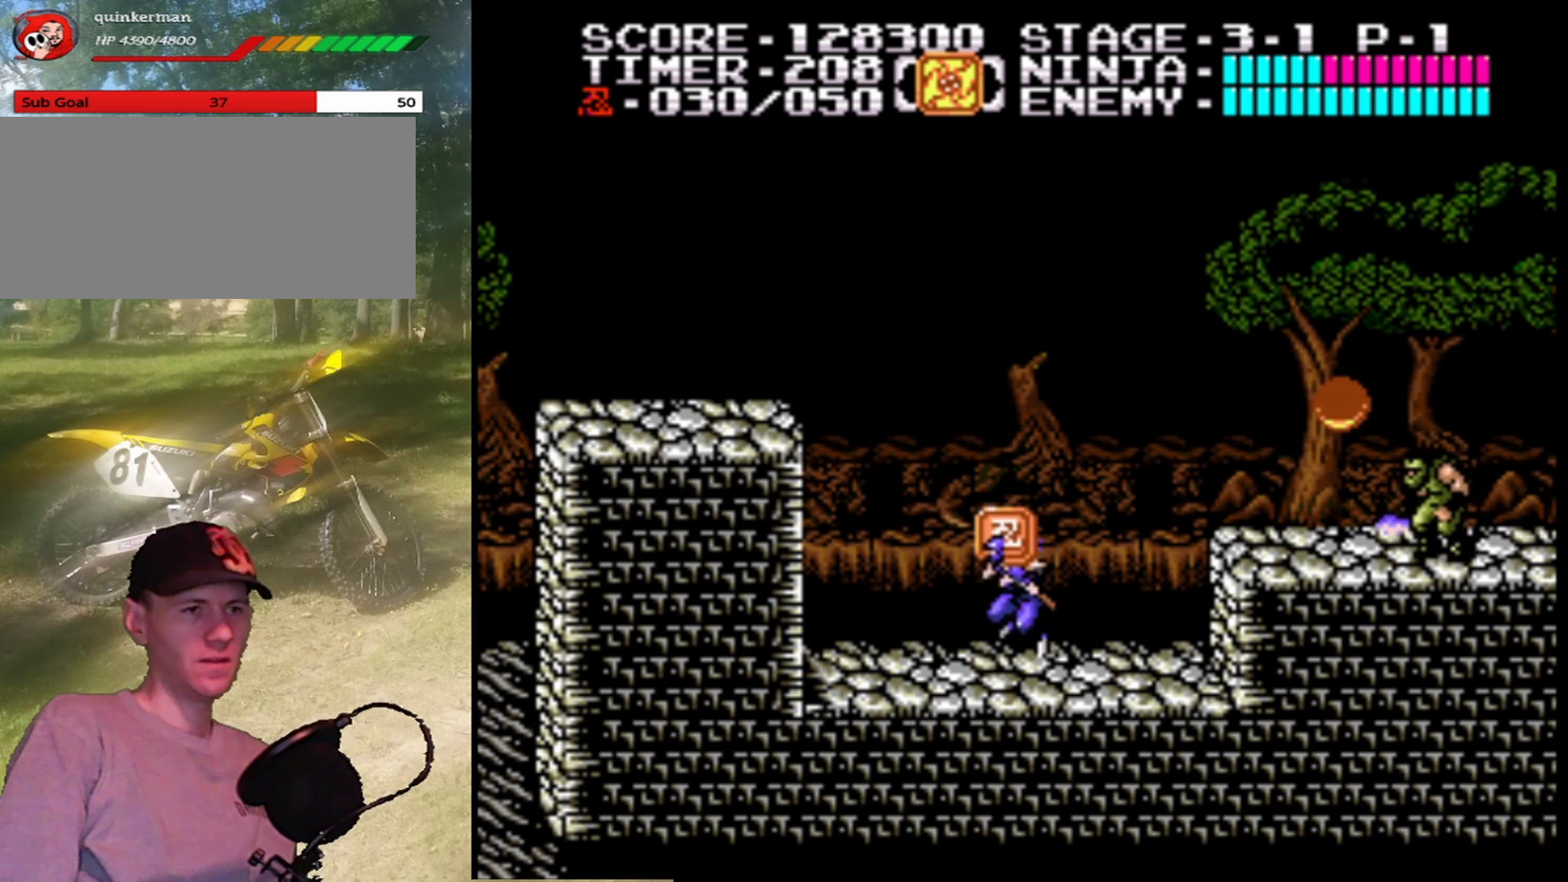
{"buttons": ["DPAD_RIGHT"], "events": [[500, "DPAD_RIGHT", "down"]]}
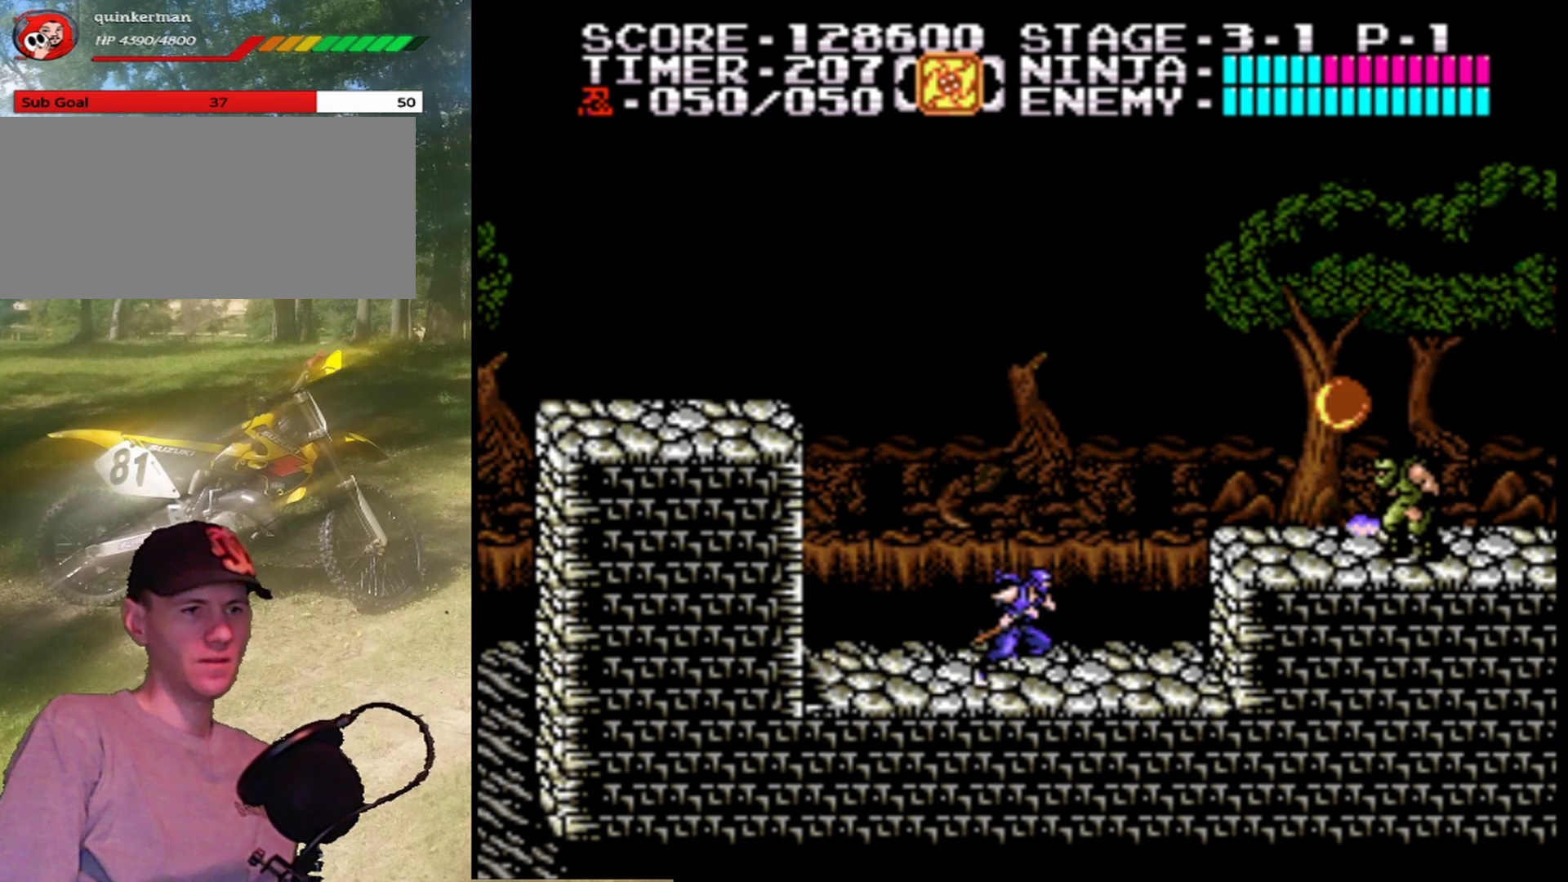
{"buttons": [], "events": [[500, "DPAD_RIGHT", "up"]]}
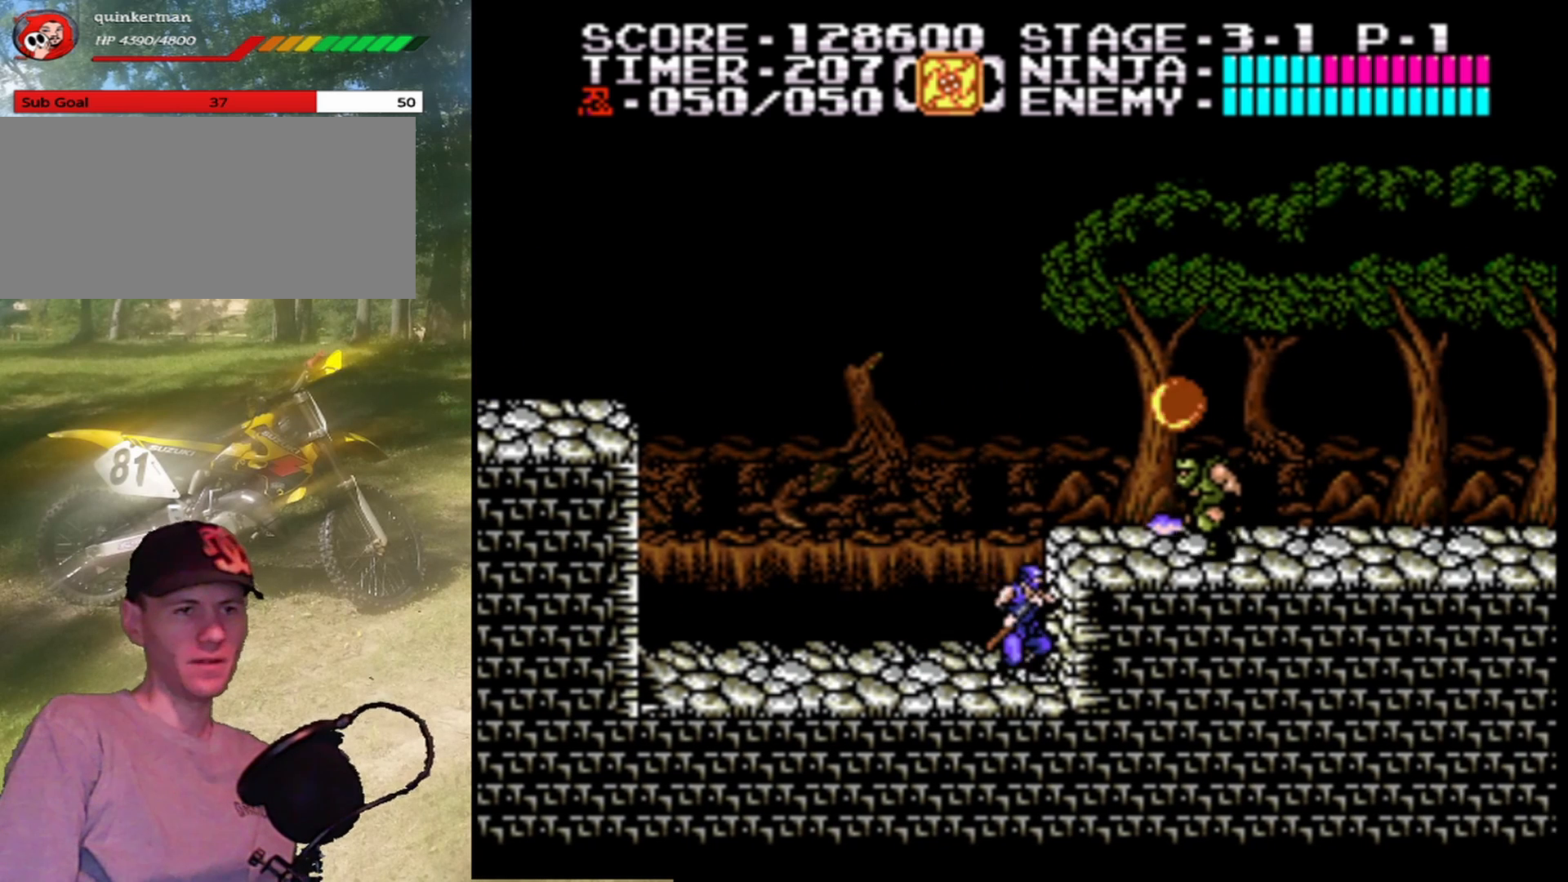
{"buttons": ["DPAD_RIGHT"], "events": [[133, "A", "down"], [233, "B", "down"], [433, "A", "up"], [433, "B", "up"], [433, "DPAD_RIGHT", "down"]]}
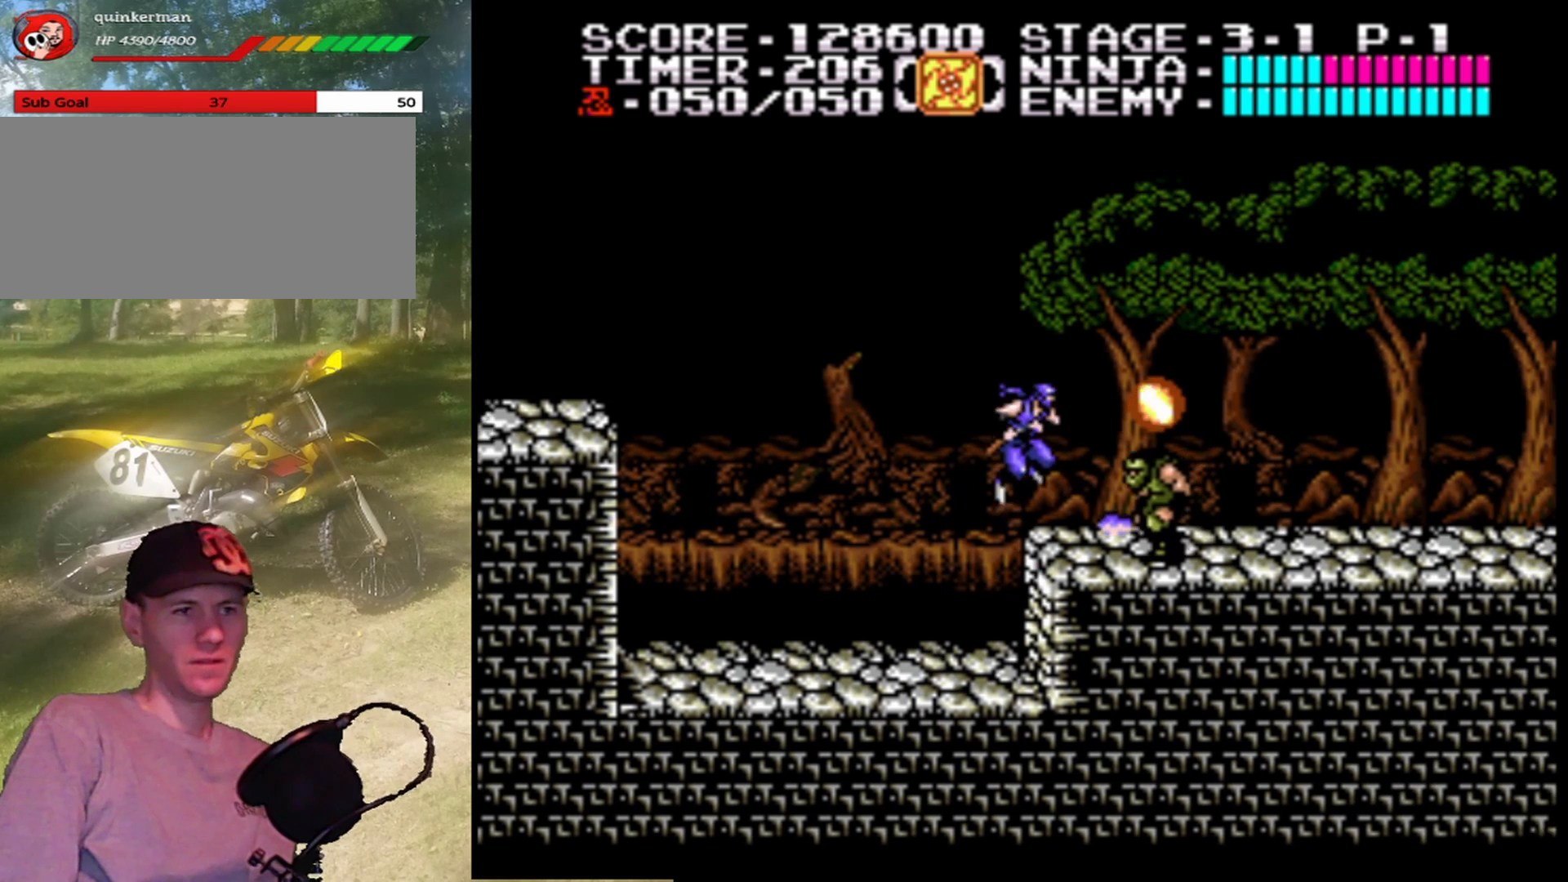
{"buttons": [], "events": [[33, "DPAD_RIGHT", "up"], [100, "B", "down"], [300, "B", "up"]]}
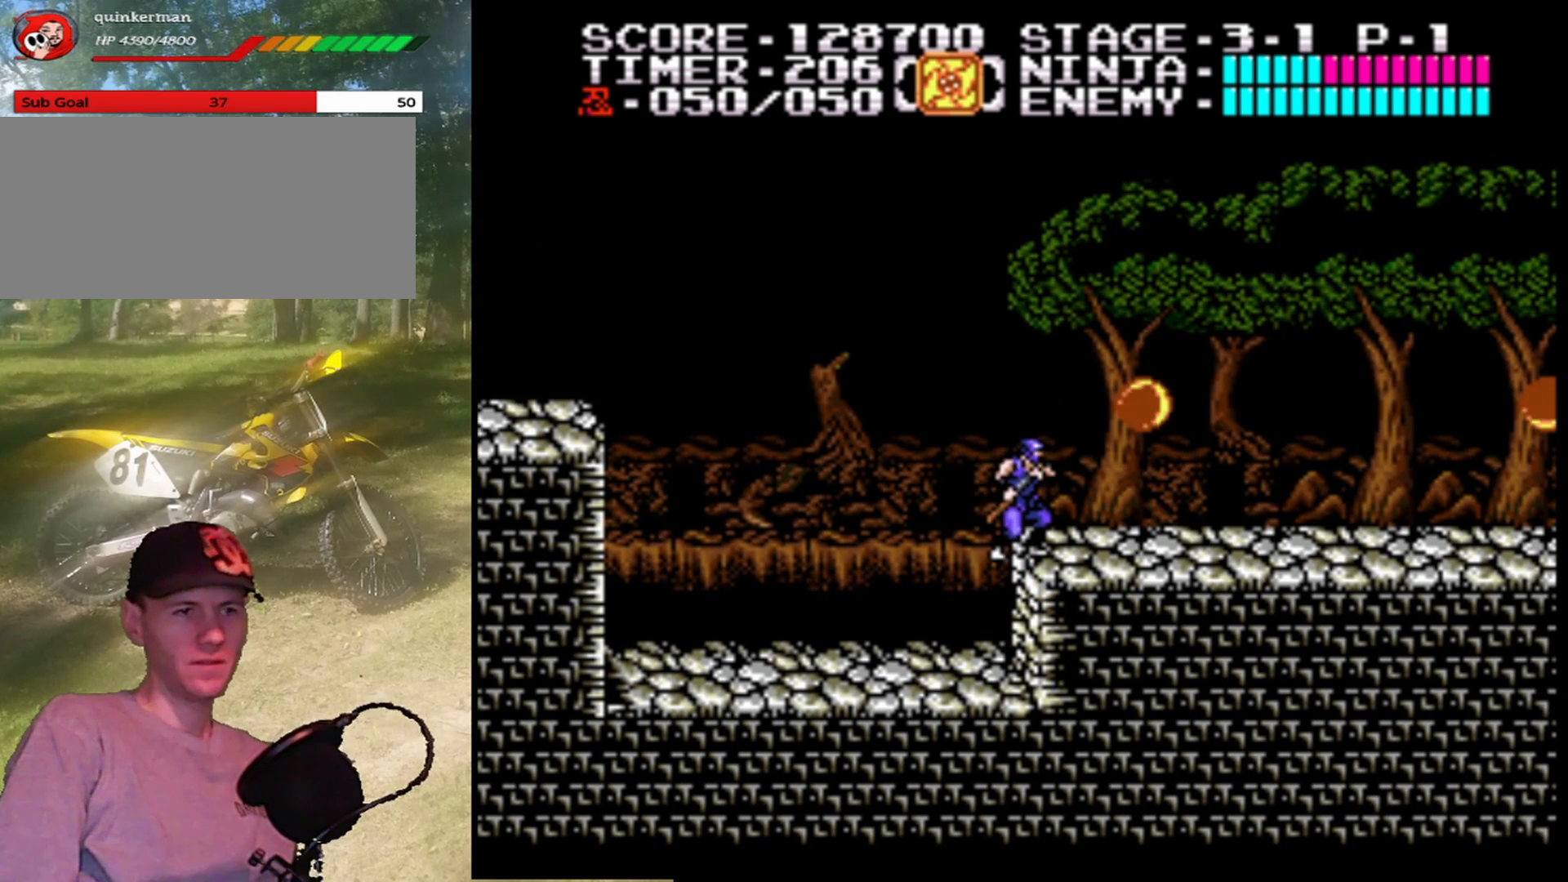
{"buttons": [], "events": [[67, "A", "down"], [100, "DPAD_RIGHT", "down"], [233, "A", "up"], [300, "DPAD_RIGHT", "up"]]}
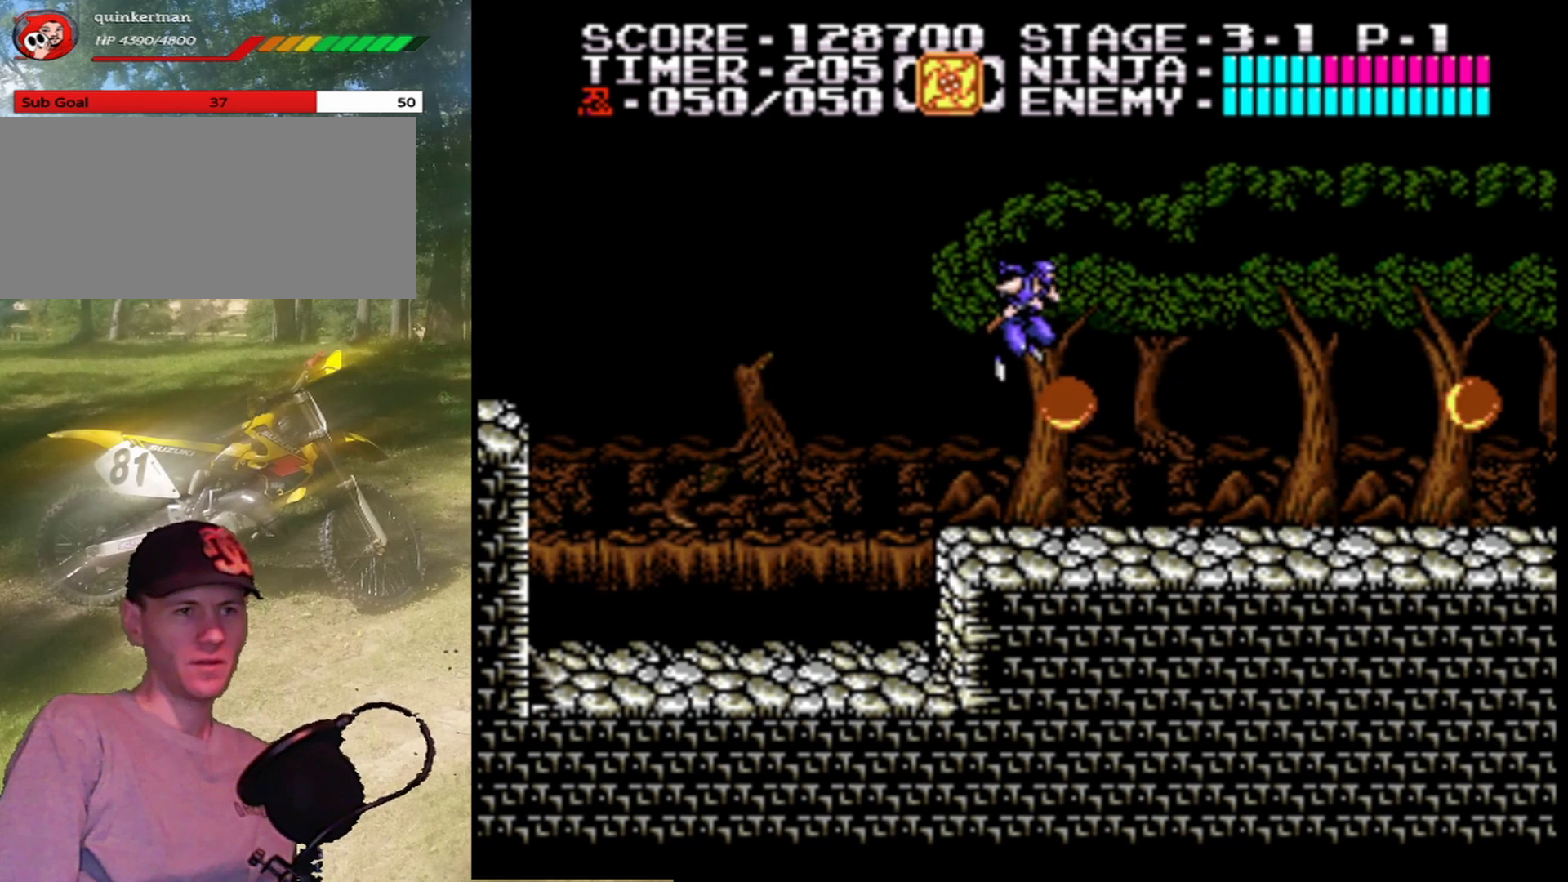
{"buttons": [], "events": [[133, "B", "down"], [333, "B", "up"]]}
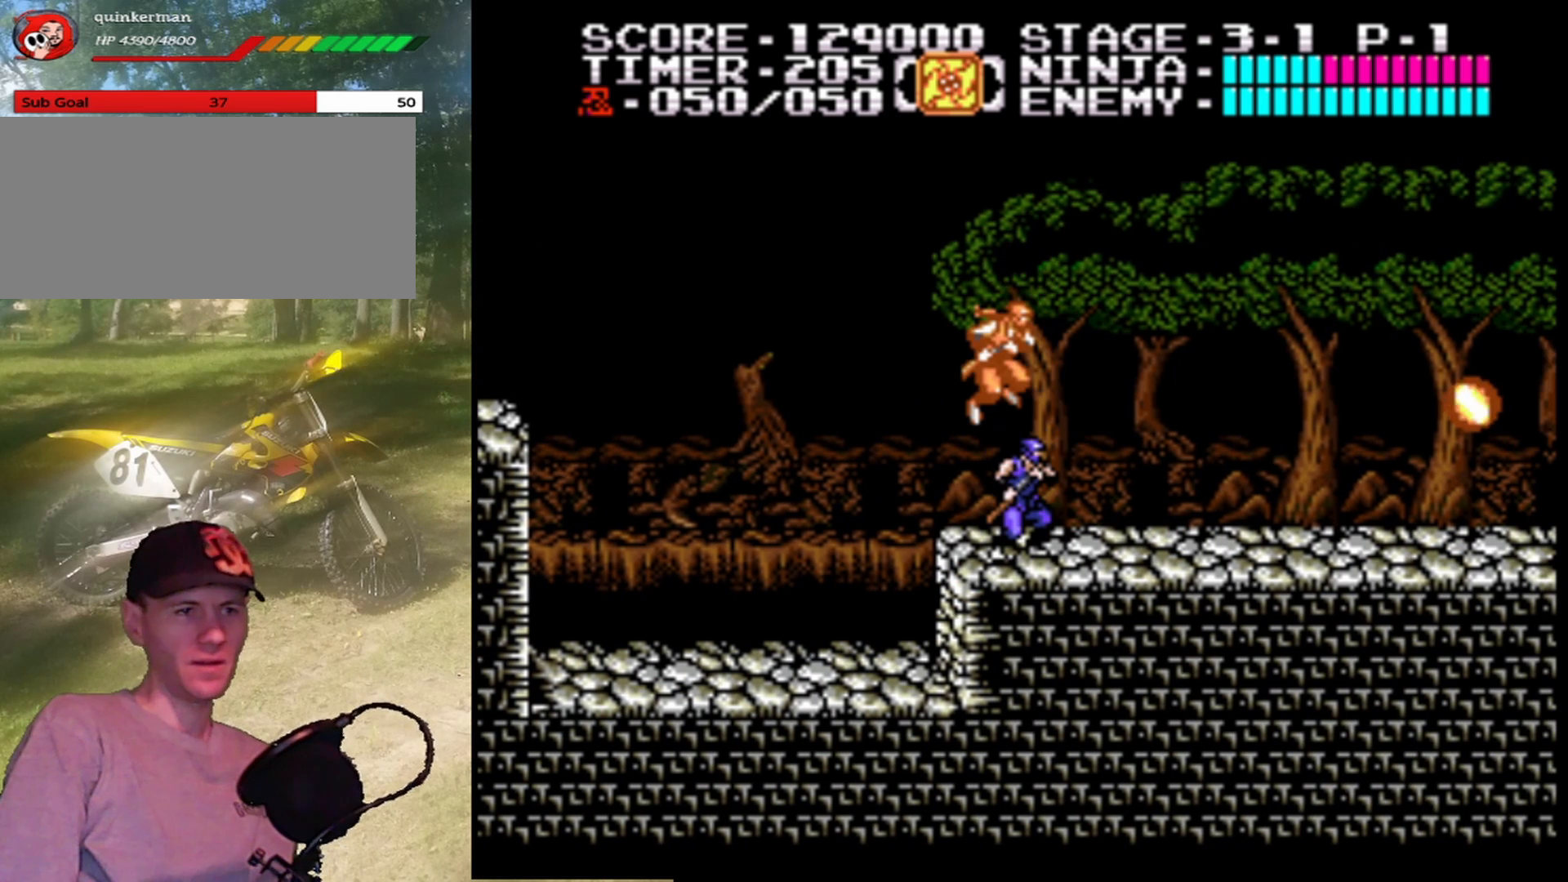
{"buttons": [], "events": []}
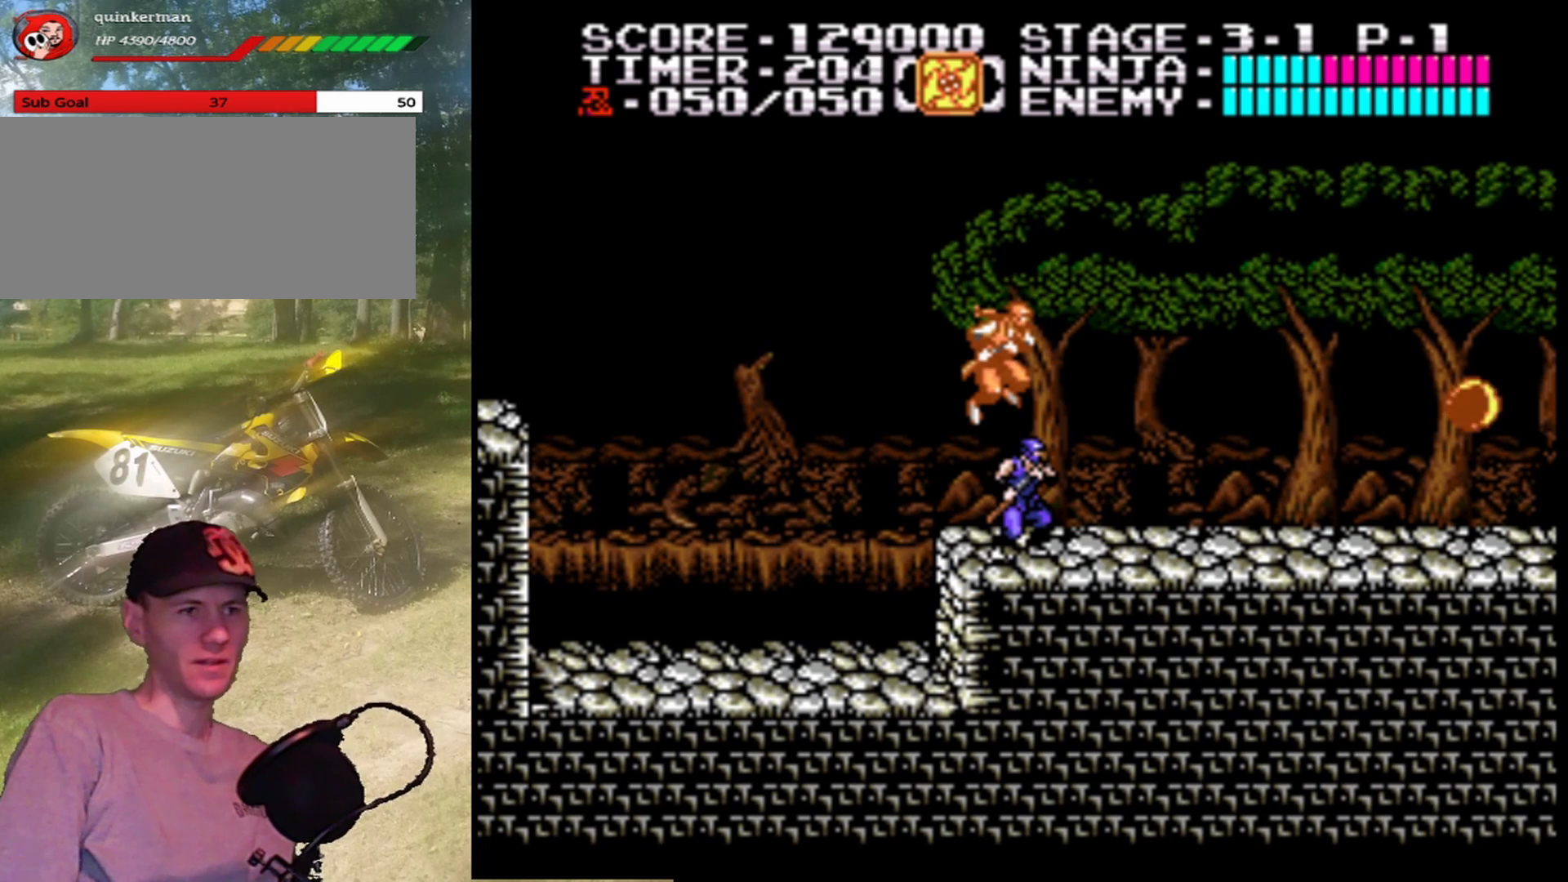
{"buttons": [], "events": []}
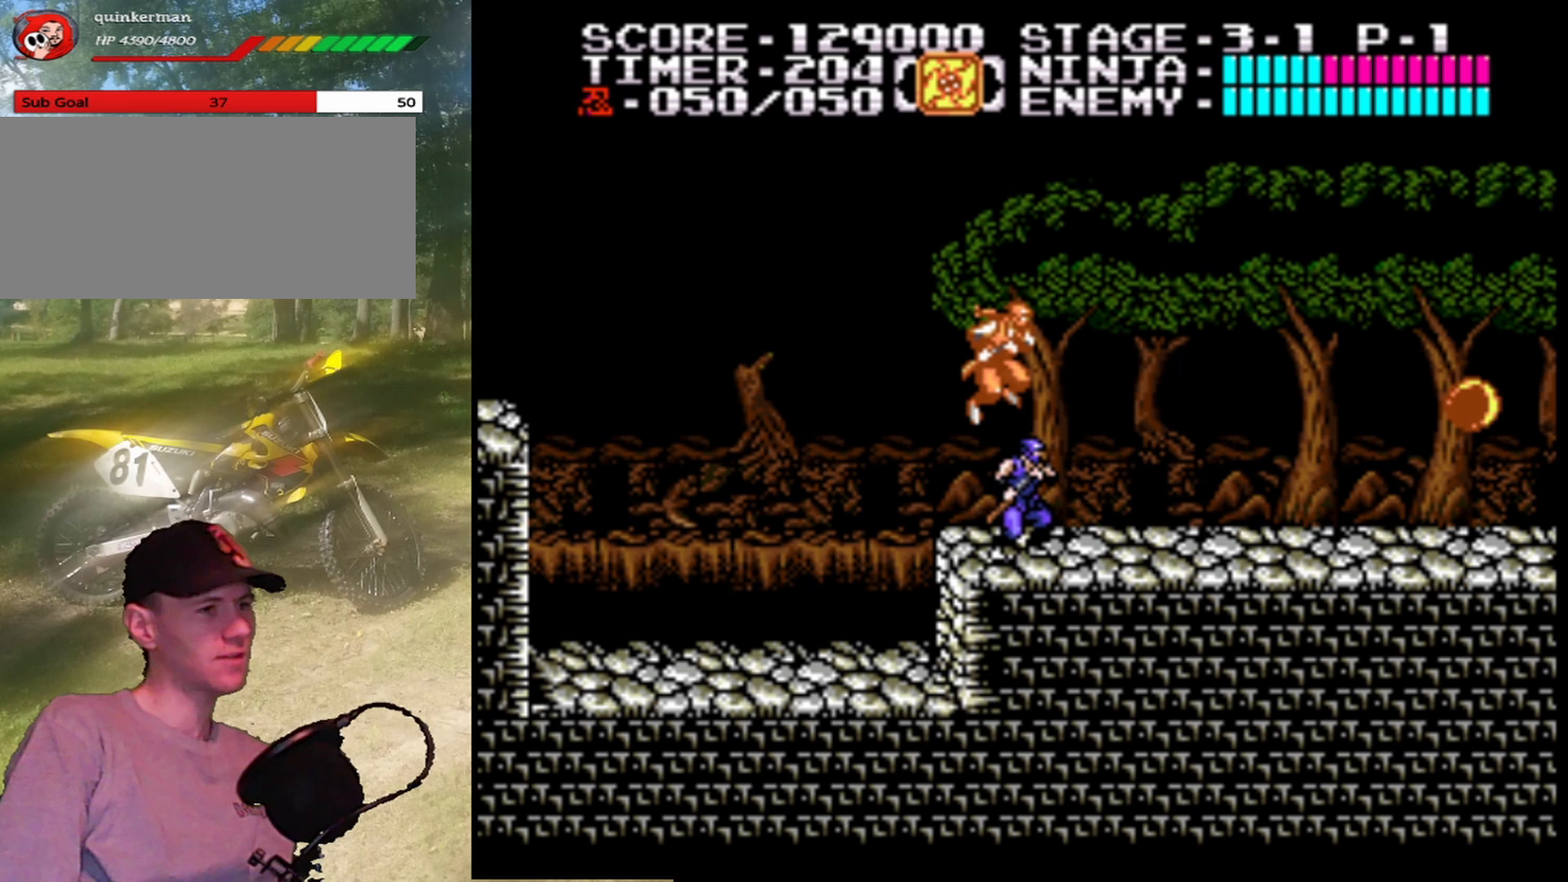
{"buttons": [], "events": []}
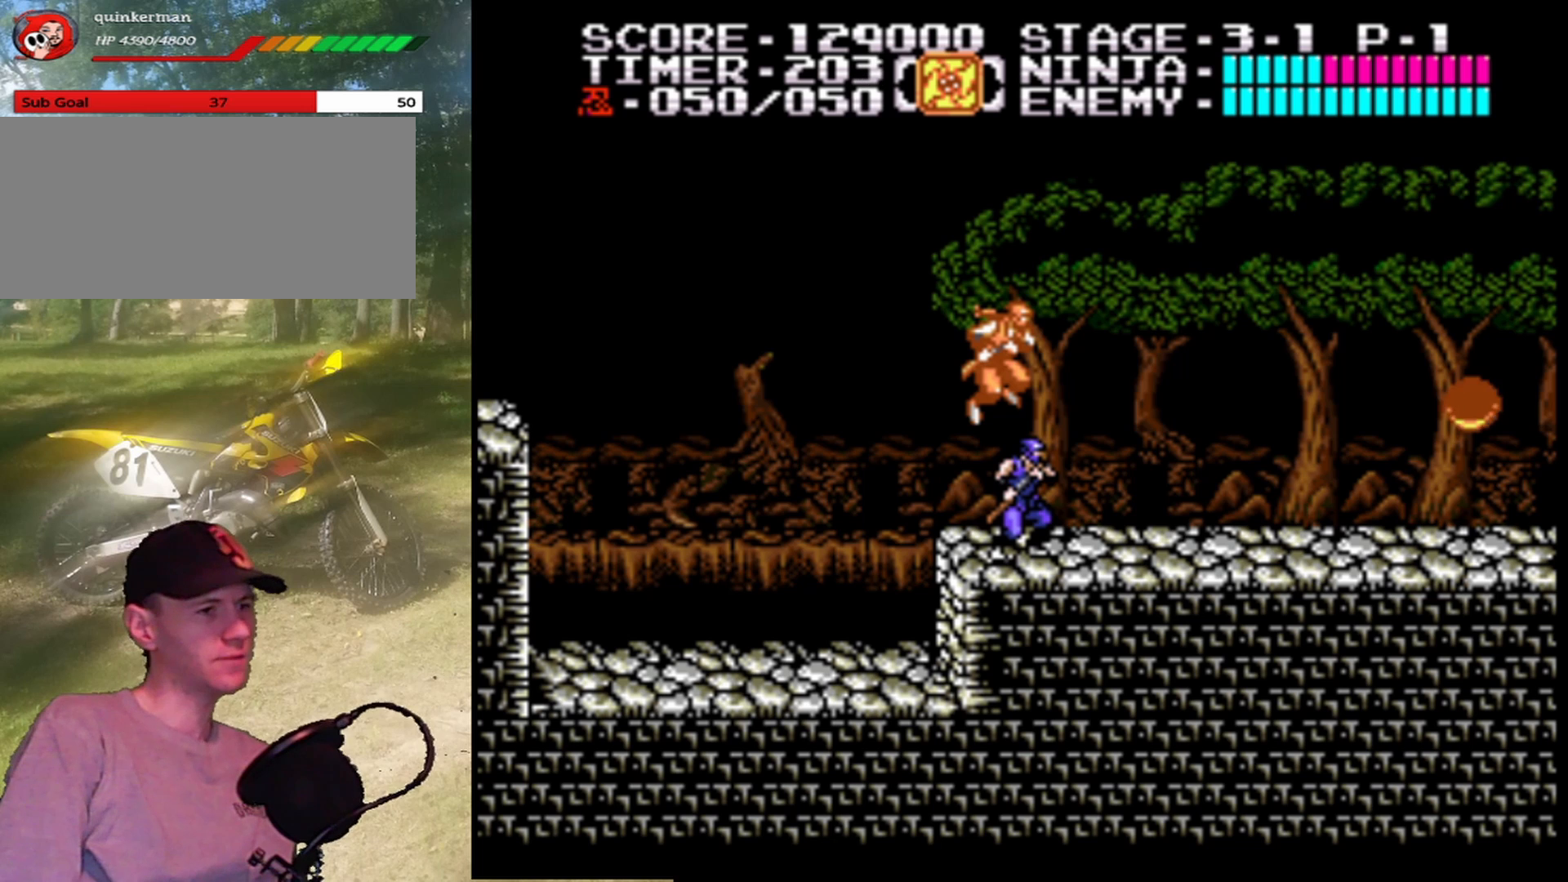
{"buttons": [], "events": []}
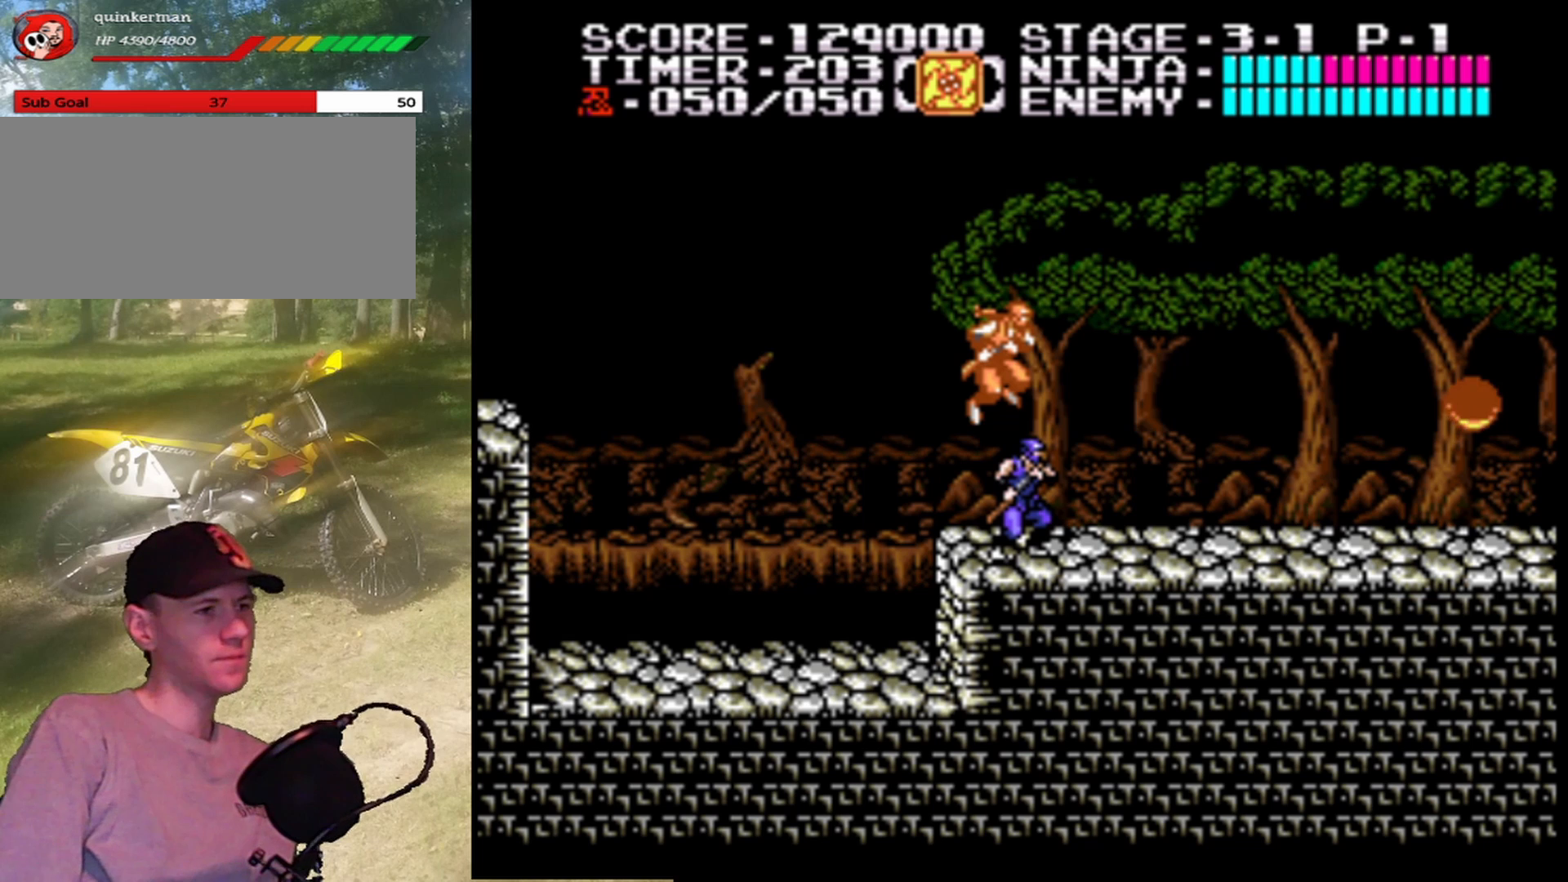
{"buttons": [], "events": []}
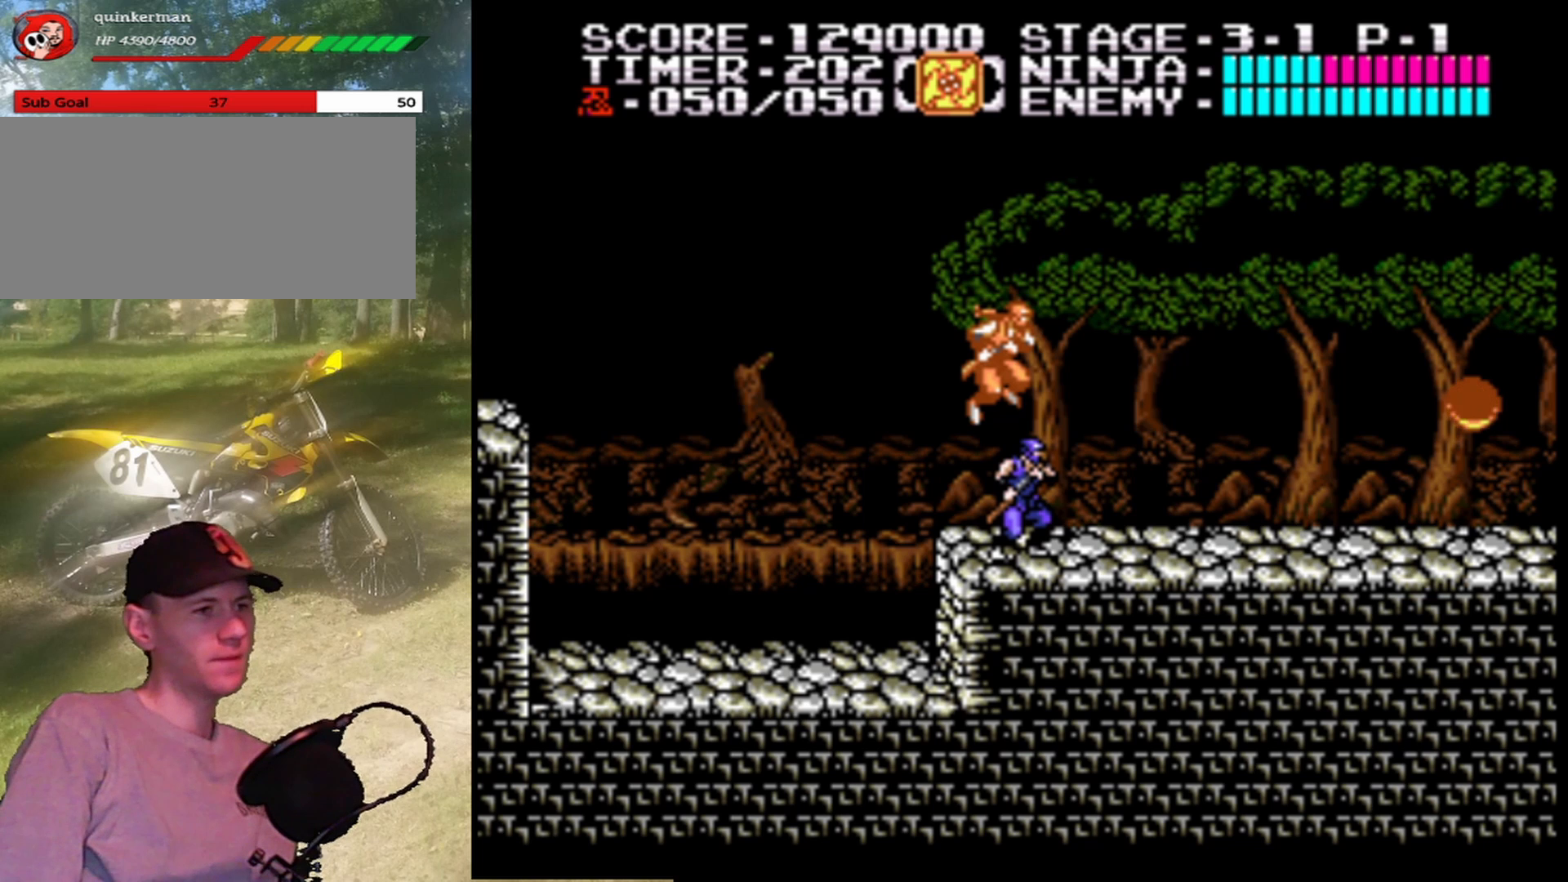
{"buttons": [], "events": []}
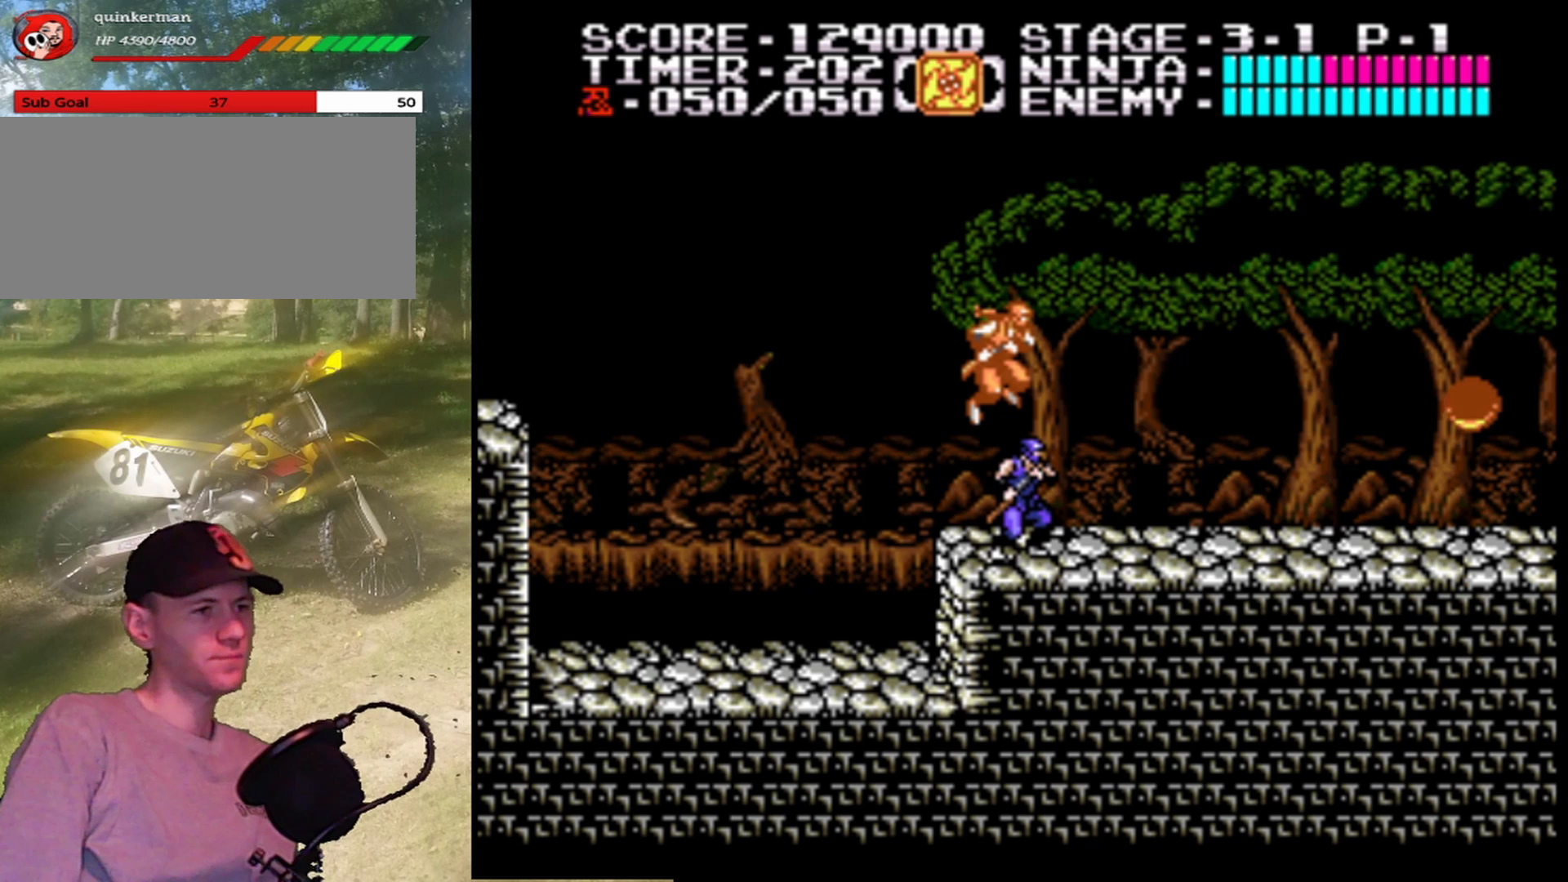
{"buttons": ["DPAD_RIGHT"], "events": [[433, "DPAD_RIGHT", "down"]]}
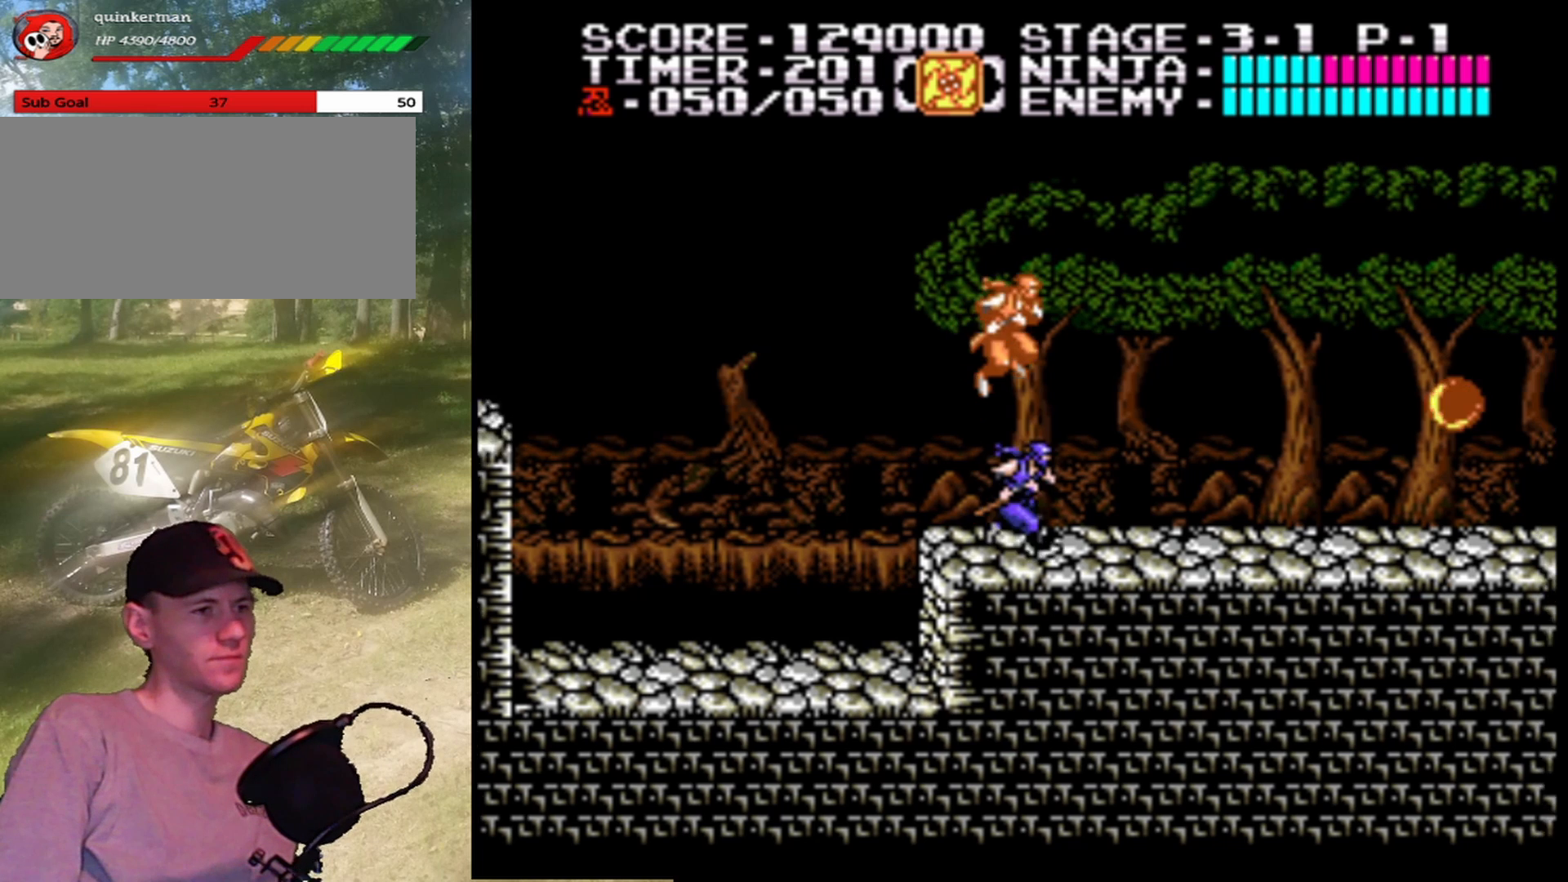
{"buttons": ["DPAD_RIGHT"], "events": []}
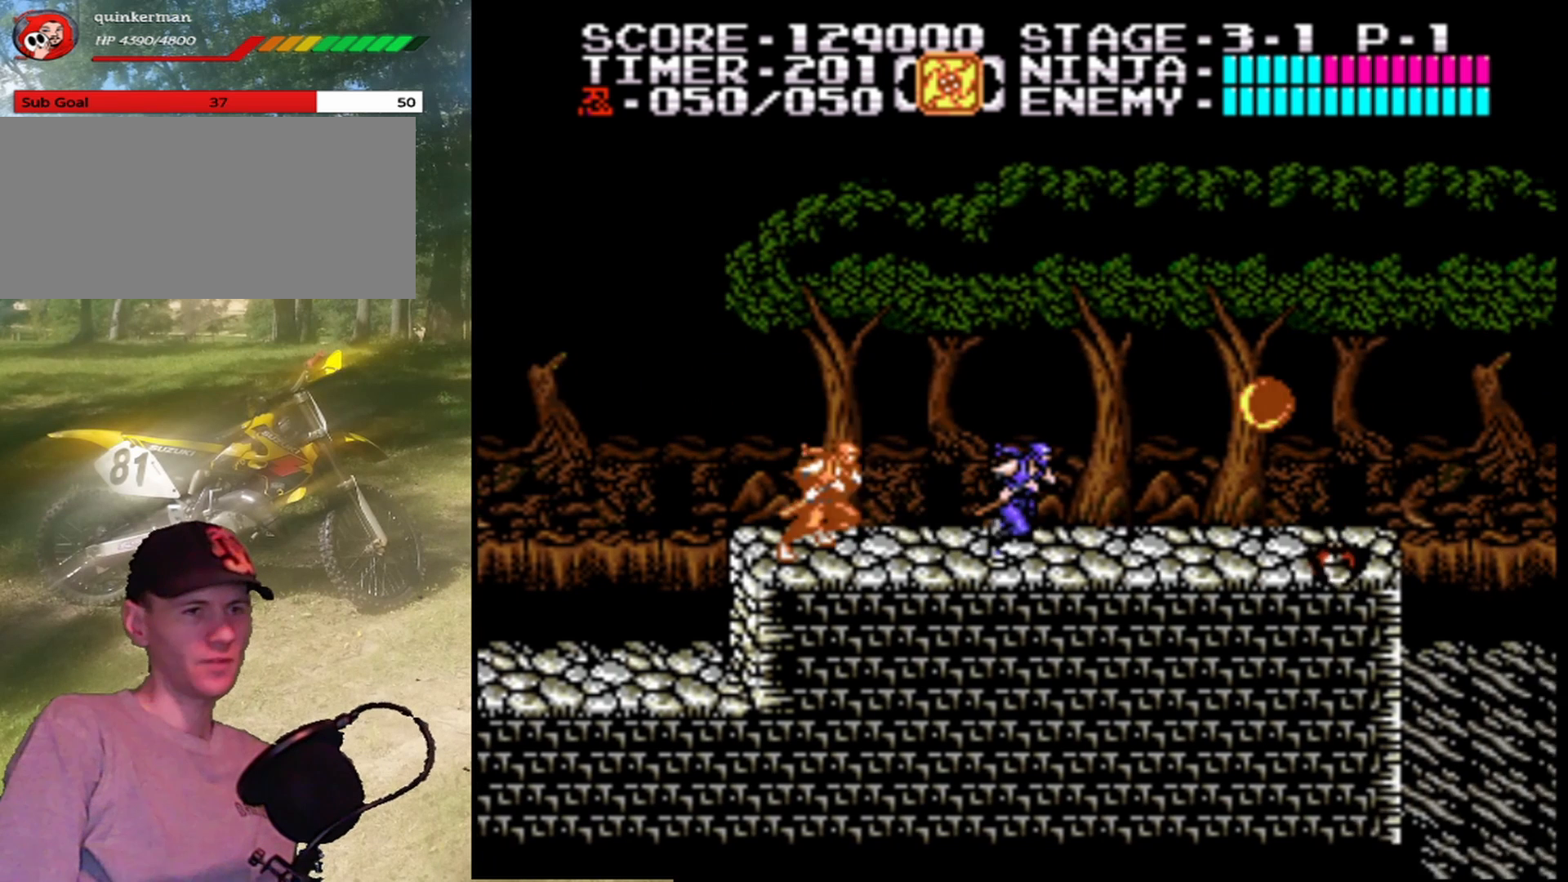
{"buttons": [], "events": [[267, "DPAD_RIGHT", "up"], [300, "B", "down"], [500, "B", "up"]]}
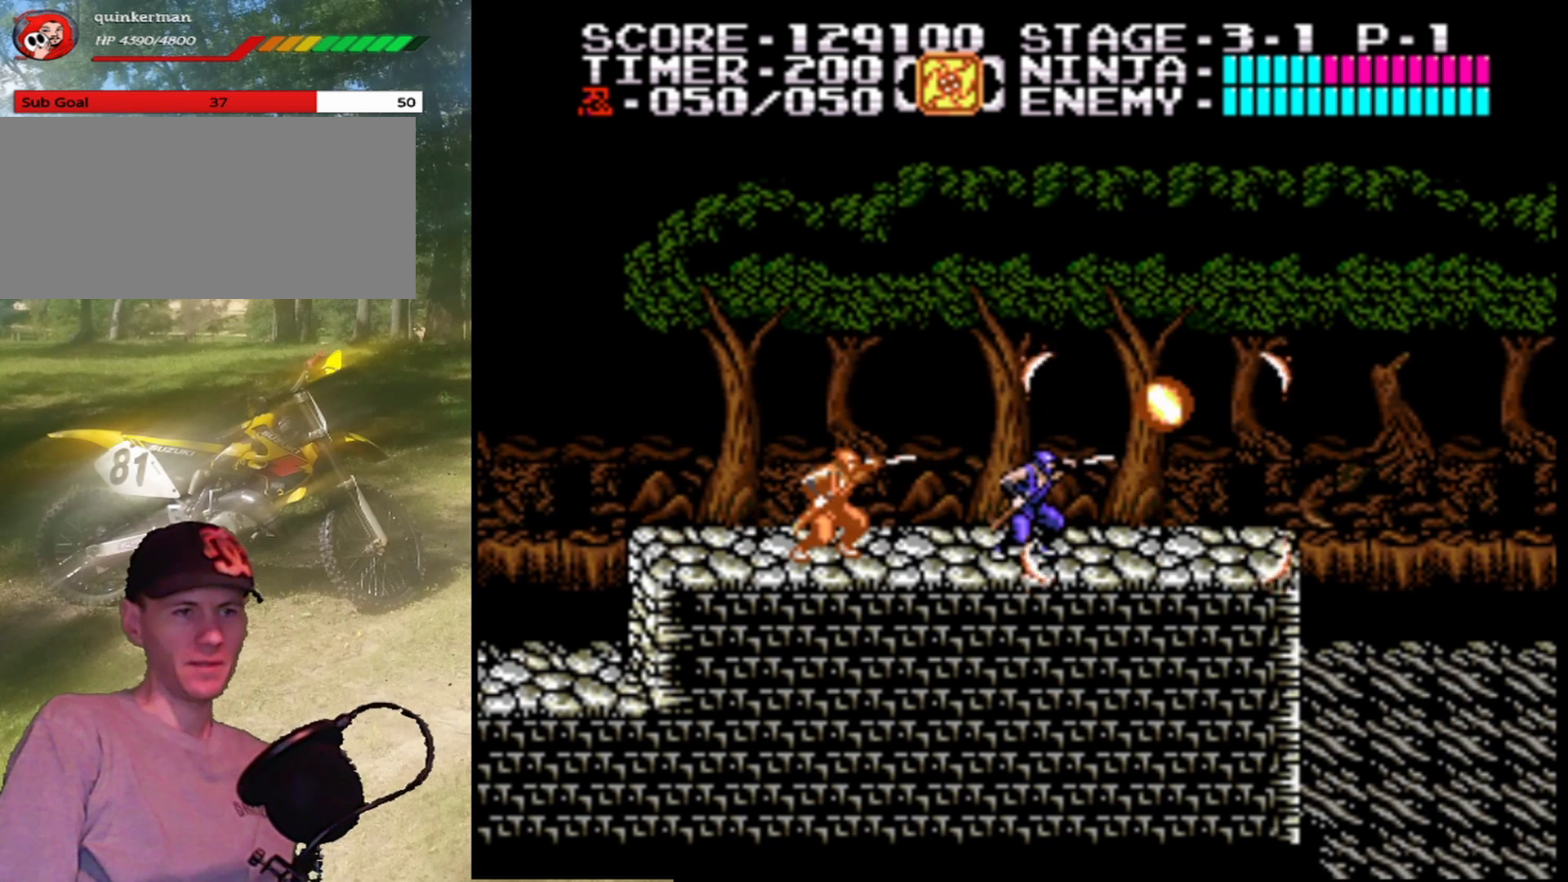
{"buttons": ["A", "DPAD_RIGHT"], "events": [[267, "DPAD_RIGHT", "down"], [433, "A", "down"]]}
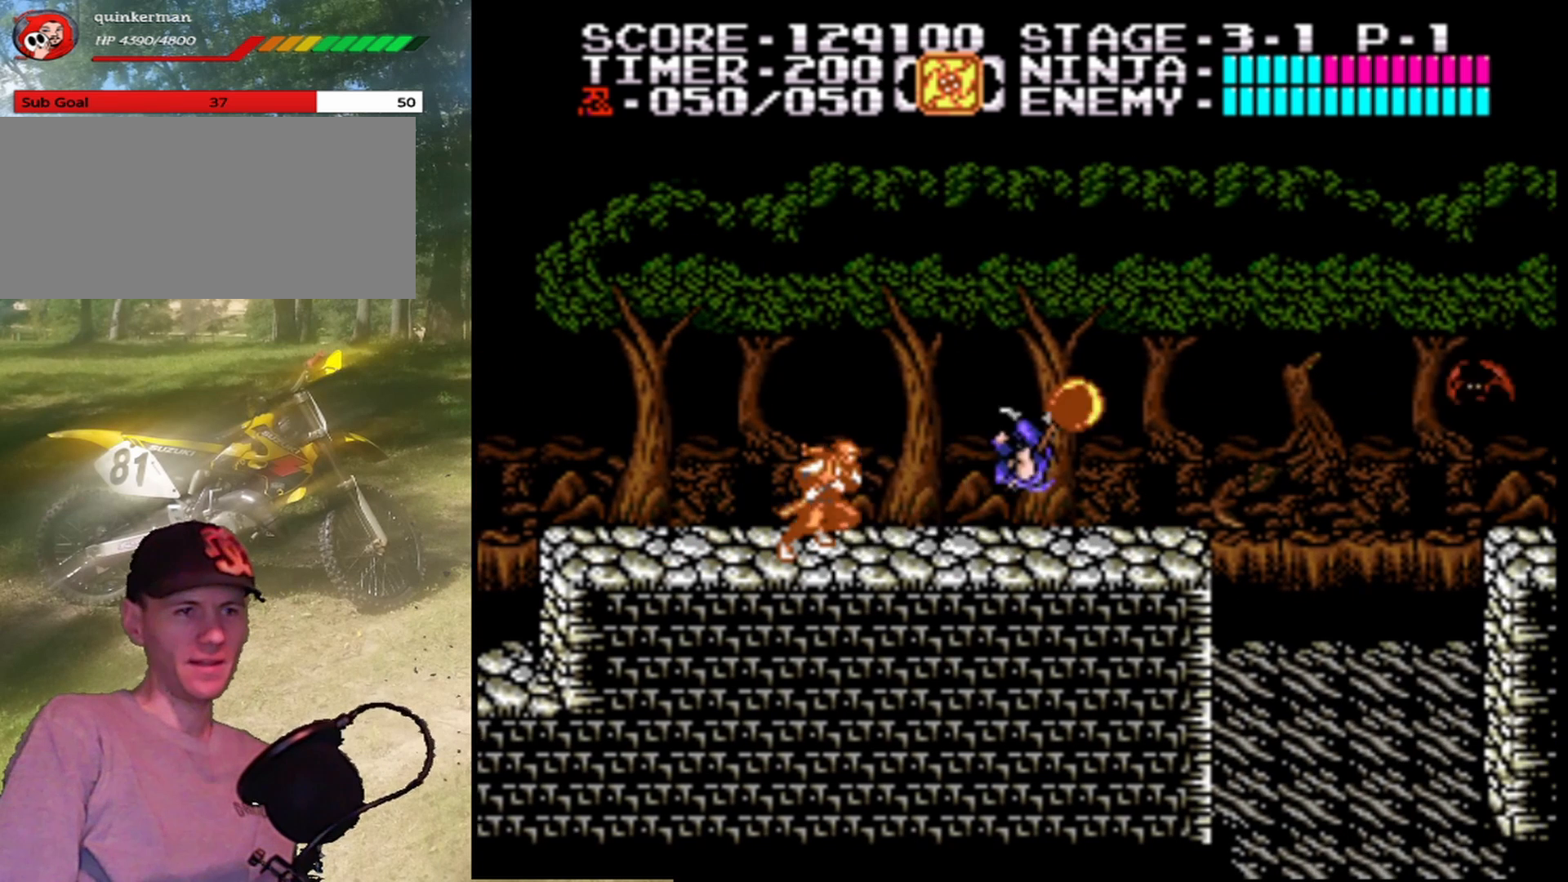
{"buttons": [], "events": [[67, "B", "down"], [67, "DPAD_RIGHT", "up"], [167, "A", "up"], [267, "B", "up"]]}
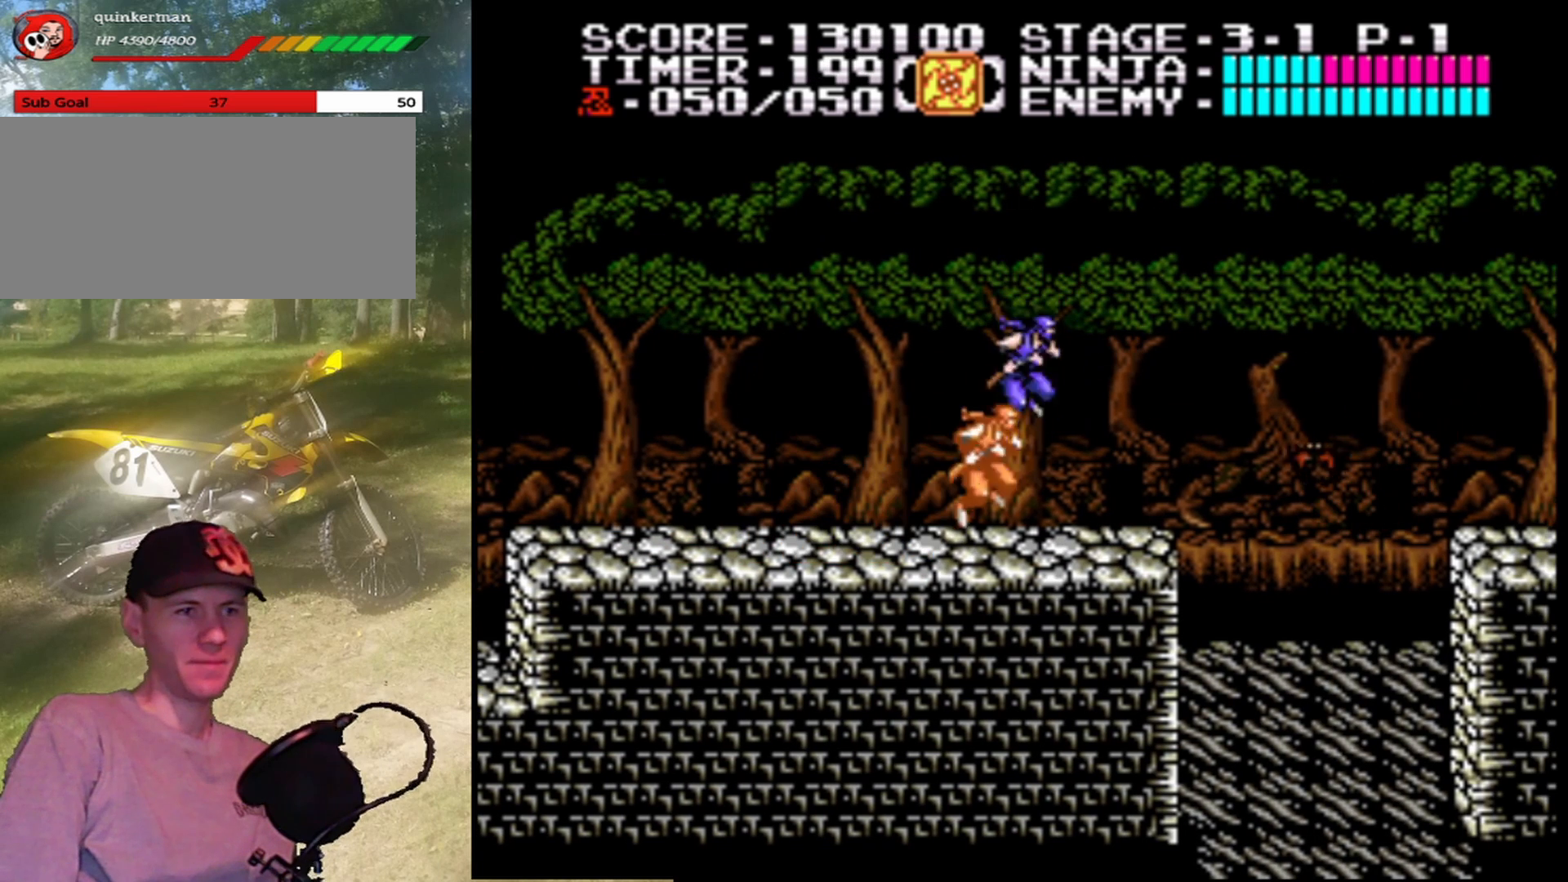
{"buttons": ["B"], "events": [[500, "B", "down"]]}
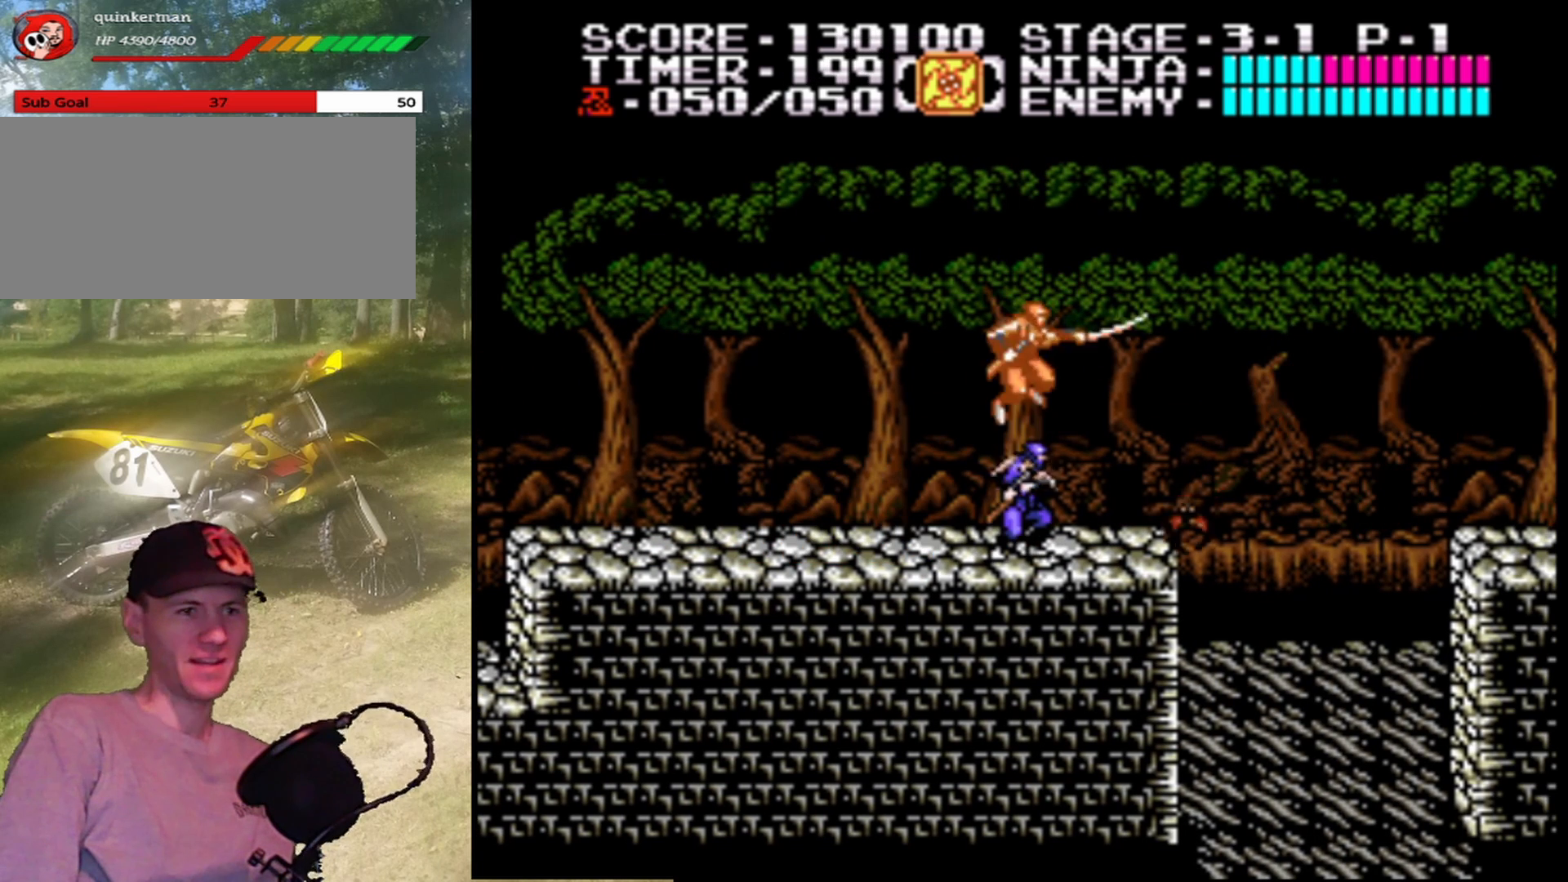
{"buttons": [], "events": [[267, "B", "up"]]}
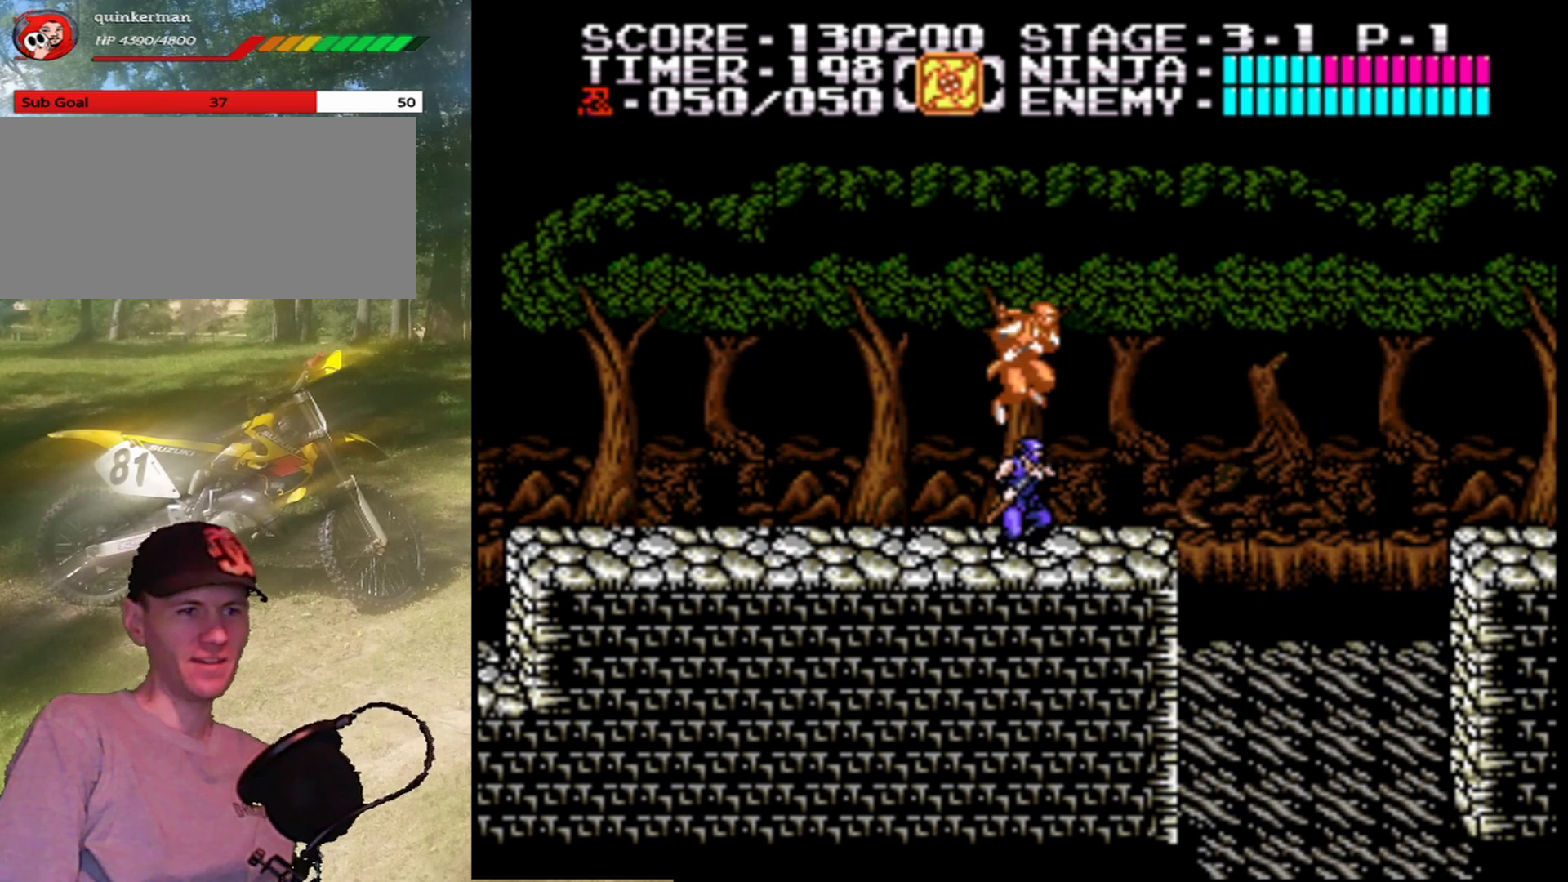
{"buttons": ["A", "DPAD_RIGHT"], "events": [[133, "DPAD_RIGHT", "down"], [467, "A", "down"]]}